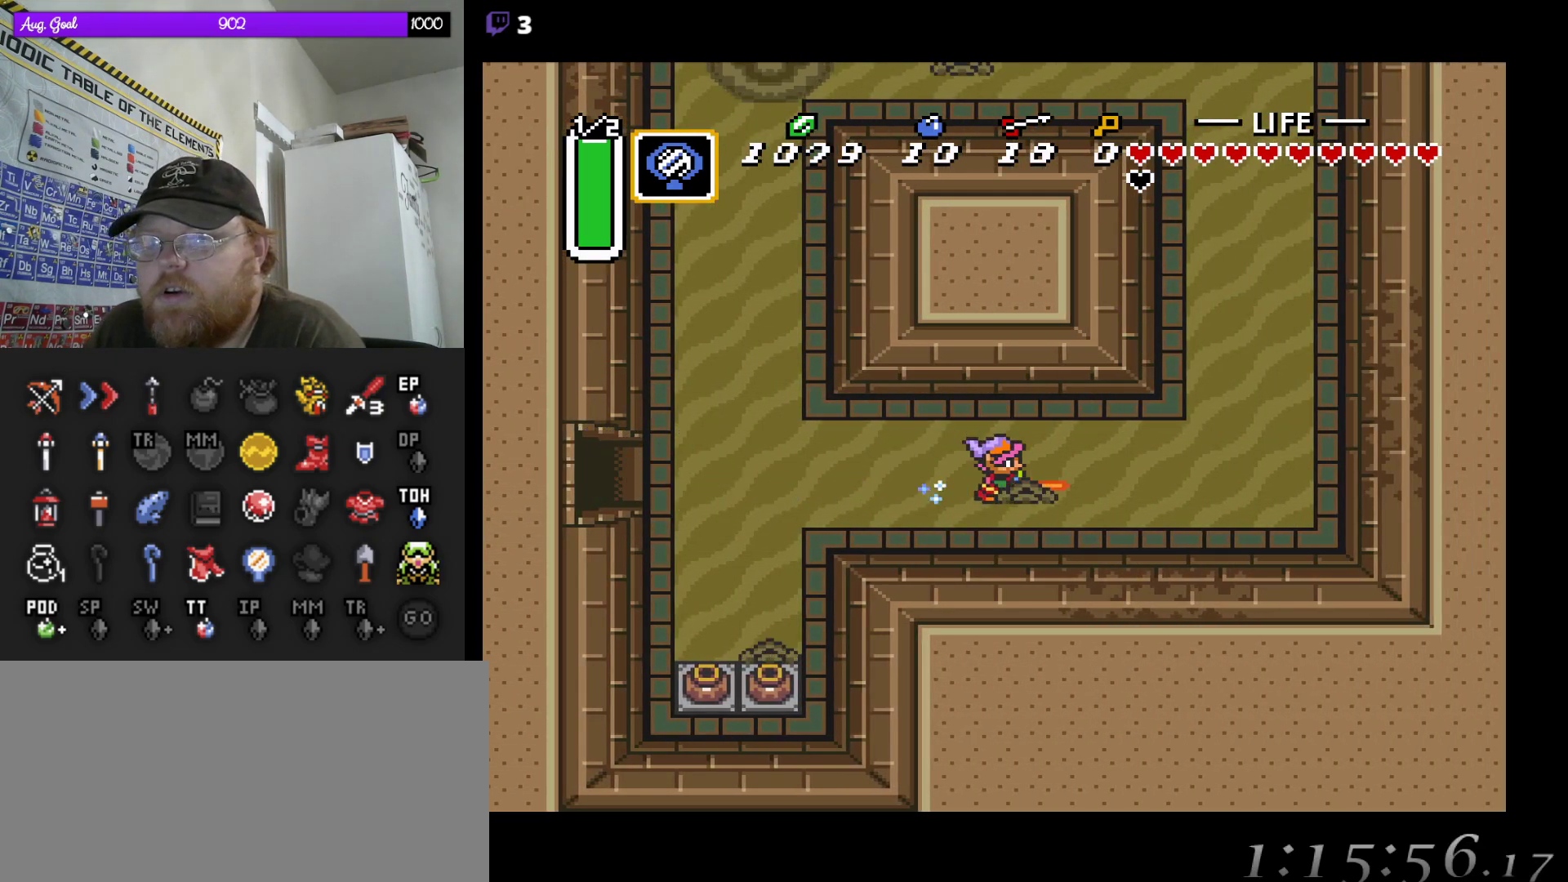
Gameplay with a controller (Nintendo layout); each line is a JSON object with the inputs held at the frame after it. "events" lists button and stick changes between this image and that frame as [ms after this image, input, new state], when the widget could be followed in between. Not read: A L3 R3.
{"buttons": ["DPAD_UP", "DPAD_RIGHT"], "events": [[183, "DPAD_RIGHT", "down"], [417, "DPAD_UP", "down"]]}
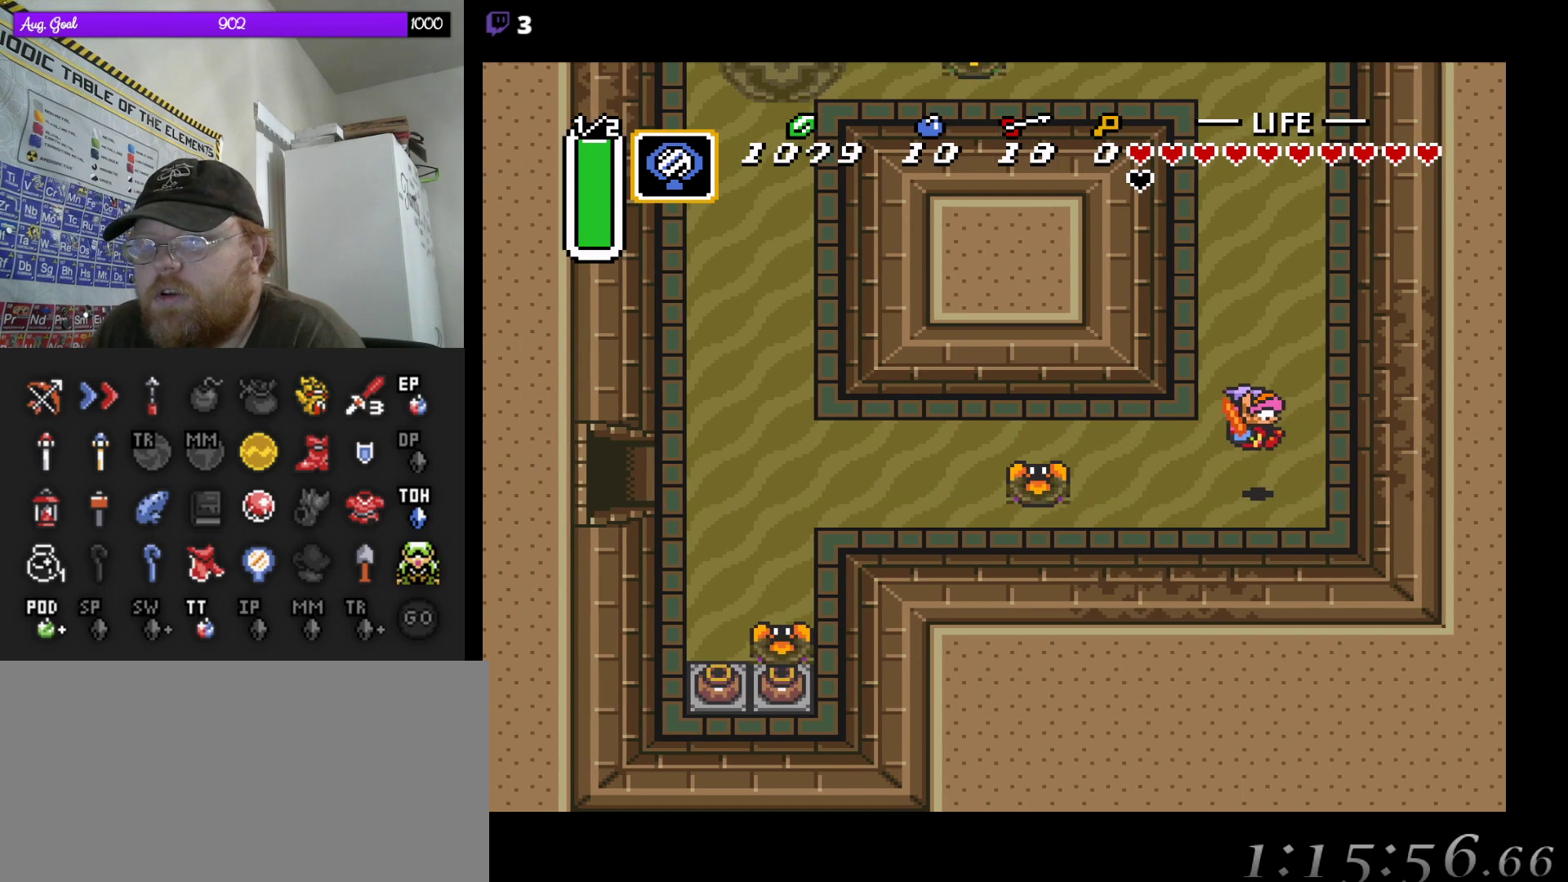
{"buttons": ["DPAD_RIGHT"], "events": [[50, "DPAD_RIGHT", "up"], [100, "DPAD_RIGHT", "down"], [183, "DPAD_UP", "up"]]}
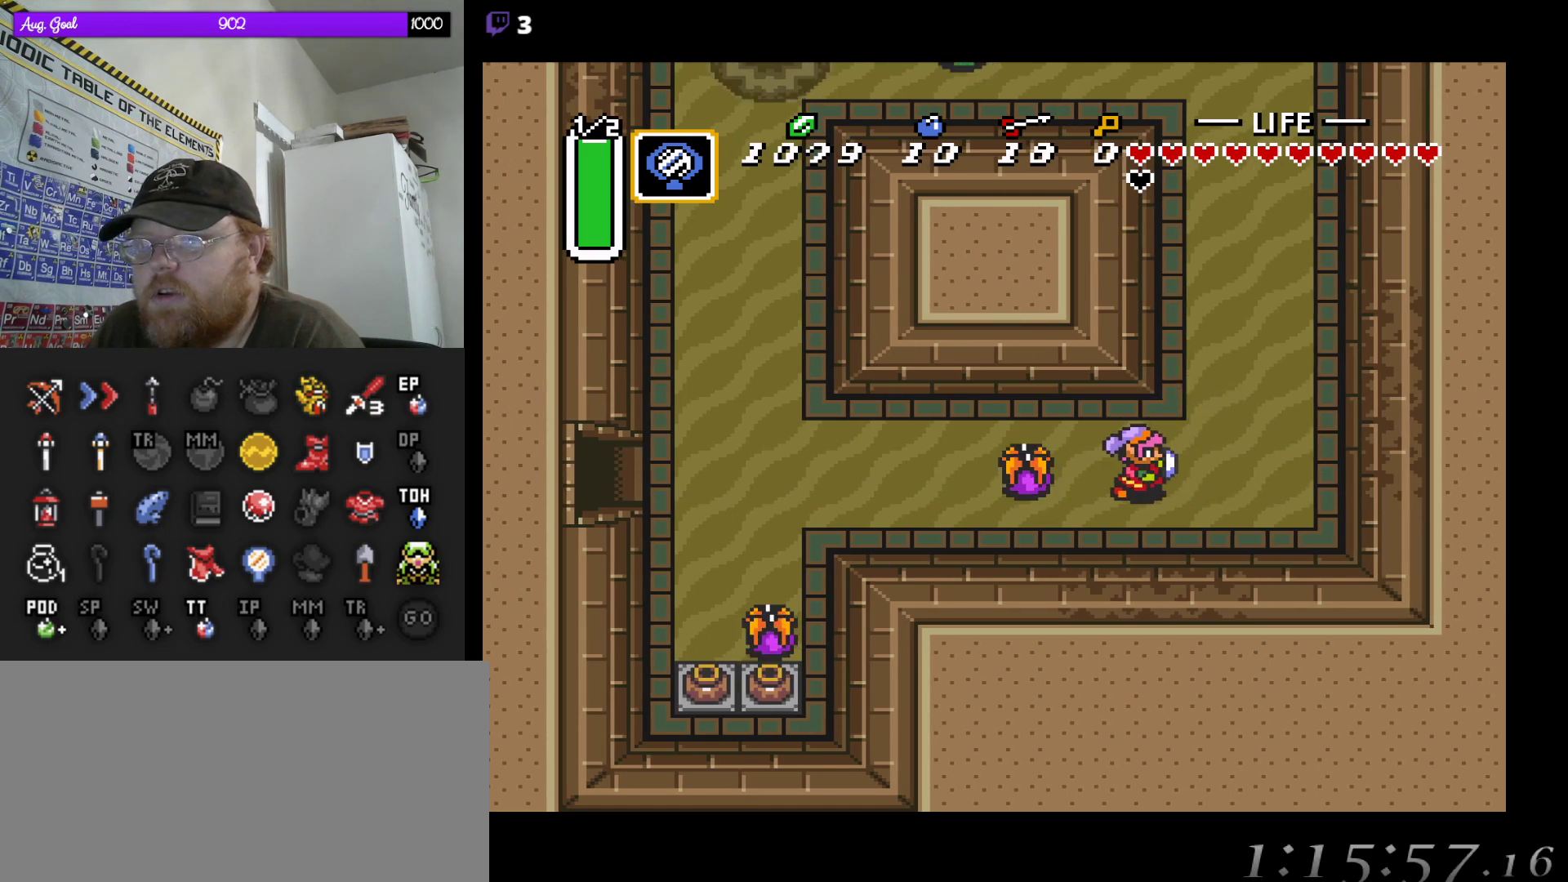
{"buttons": ["DPAD_UP", "DPAD_RIGHT"], "events": [[467, "DPAD_UP", "down"]]}
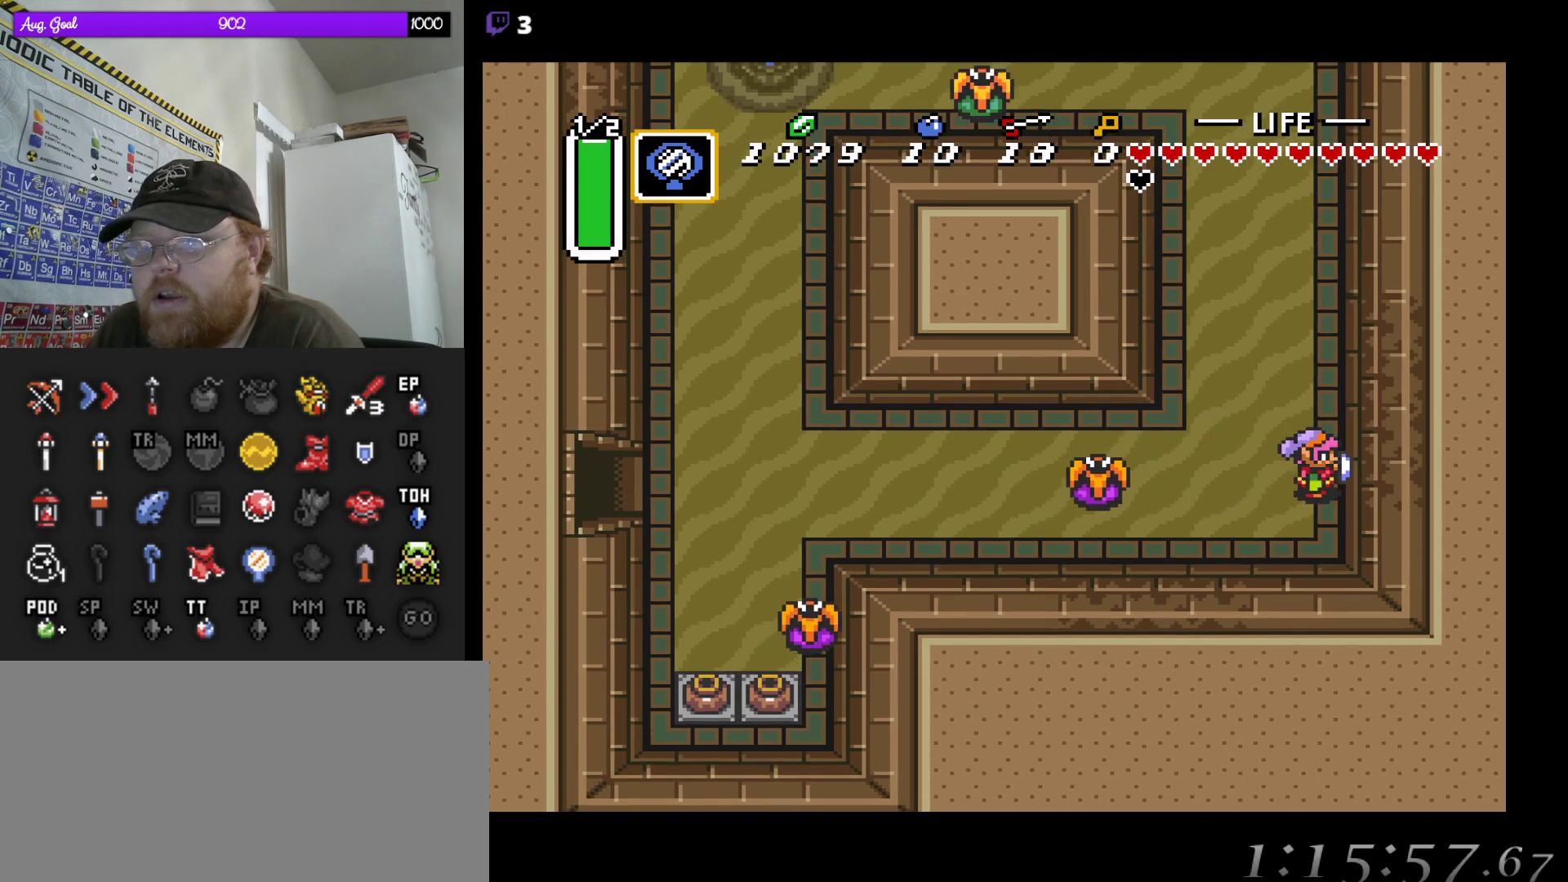
{"buttons": [], "events": [[50, "DPAD_RIGHT", "up"], [217, "DPAD_UP", "up"]]}
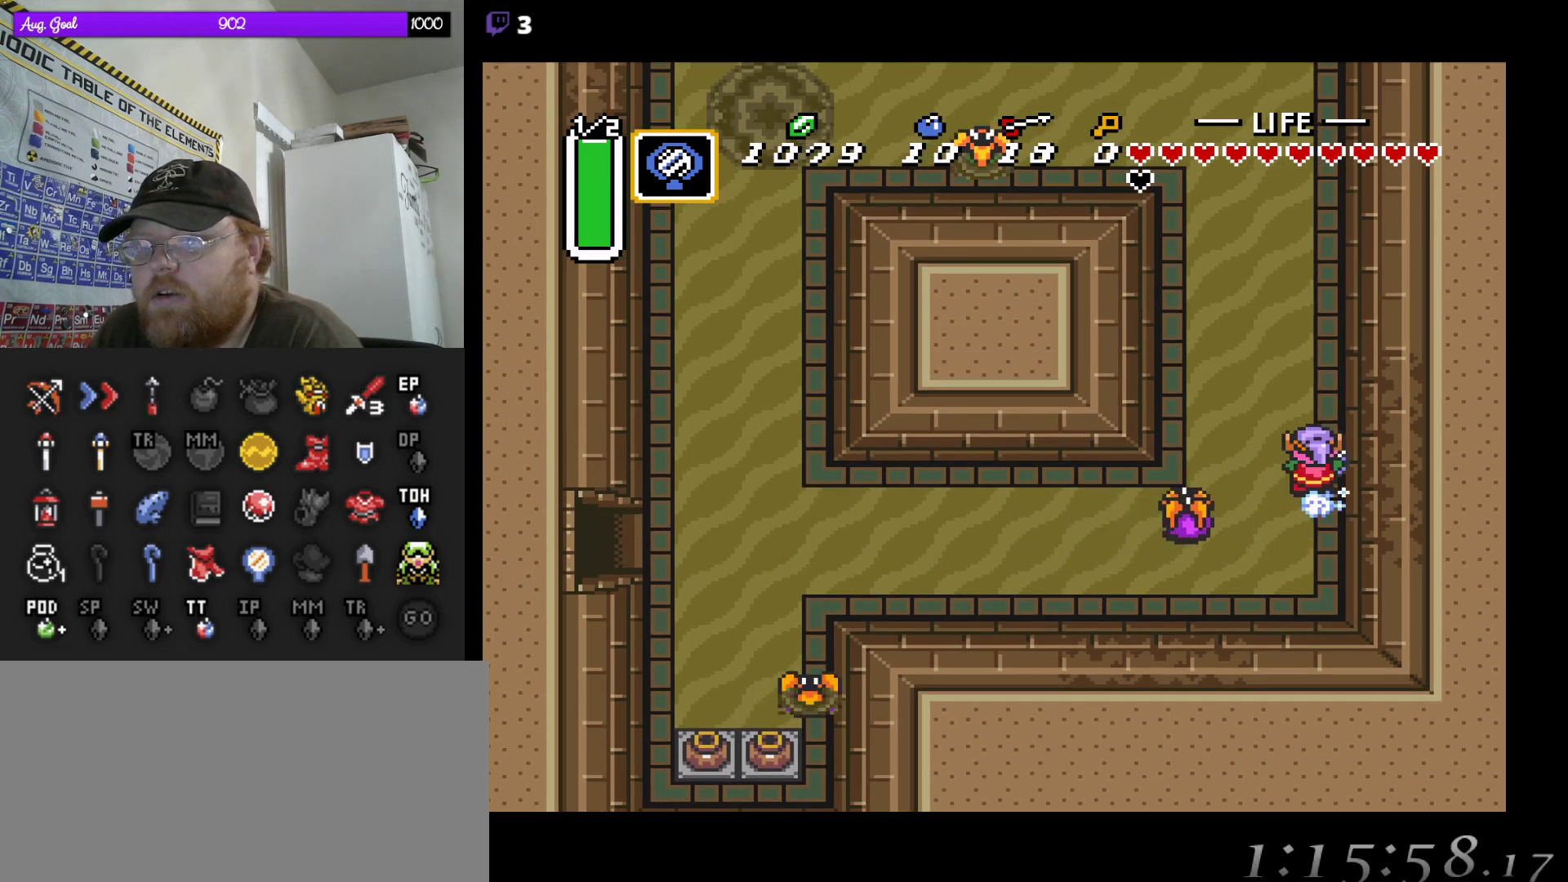
{"buttons": [], "events": []}
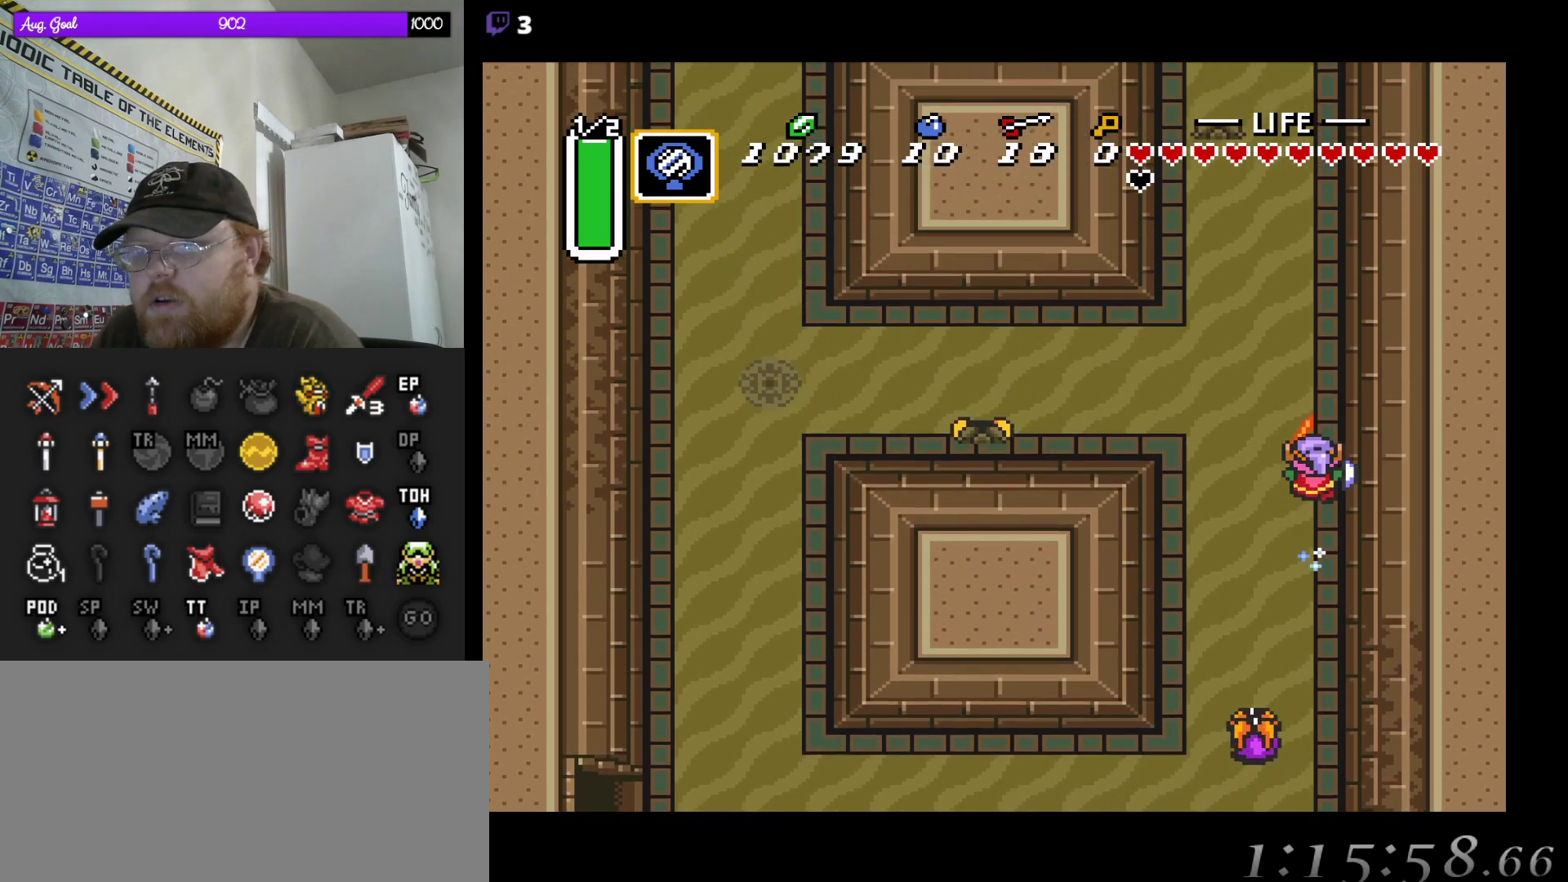
{"buttons": [], "events": []}
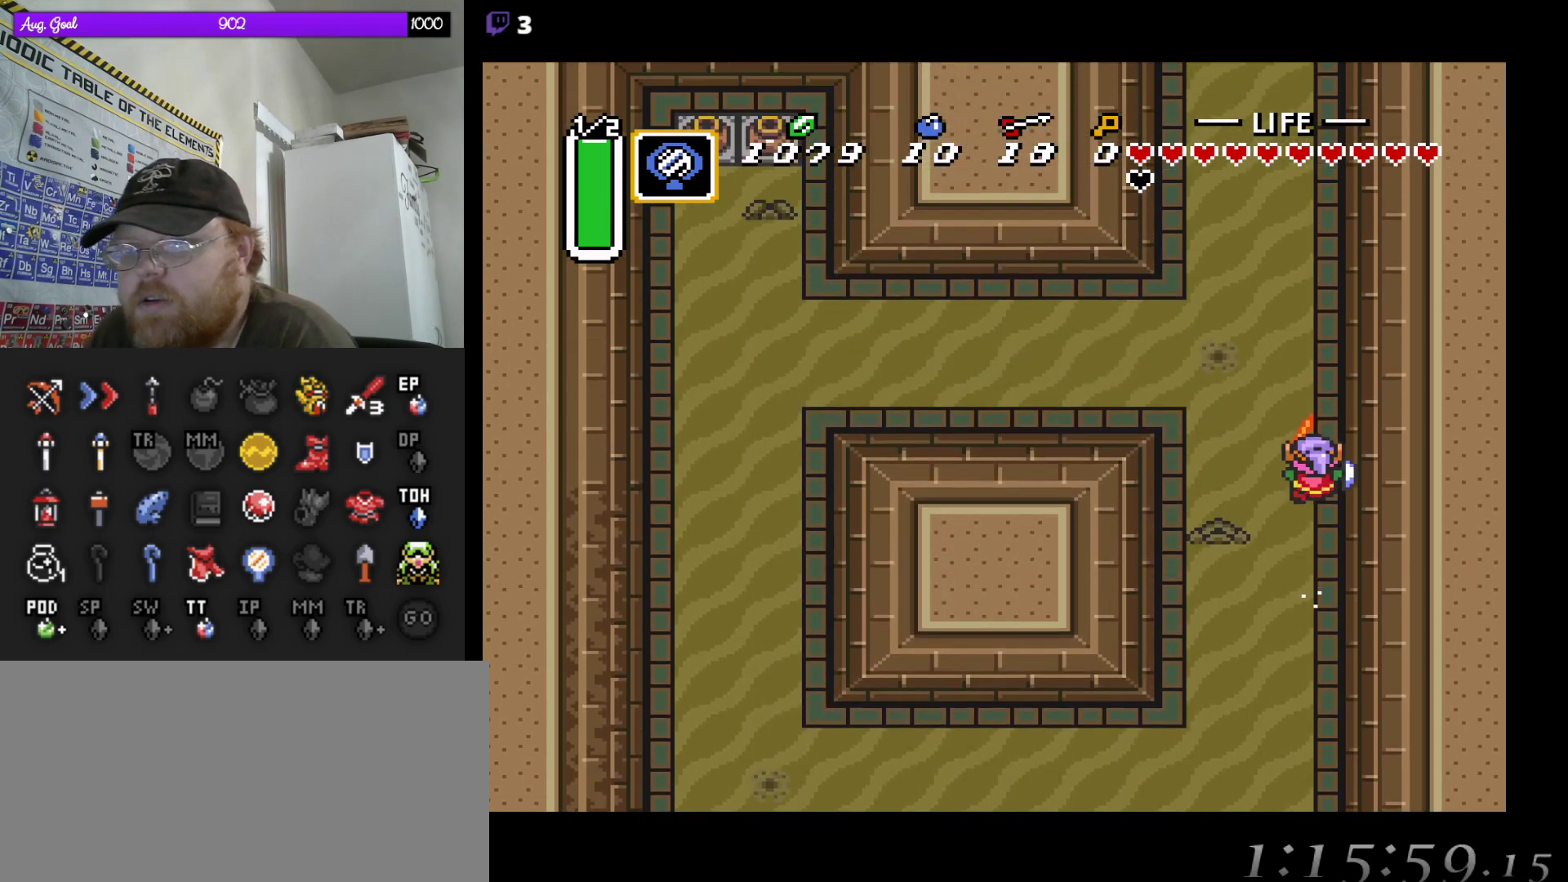
{"buttons": [], "events": []}
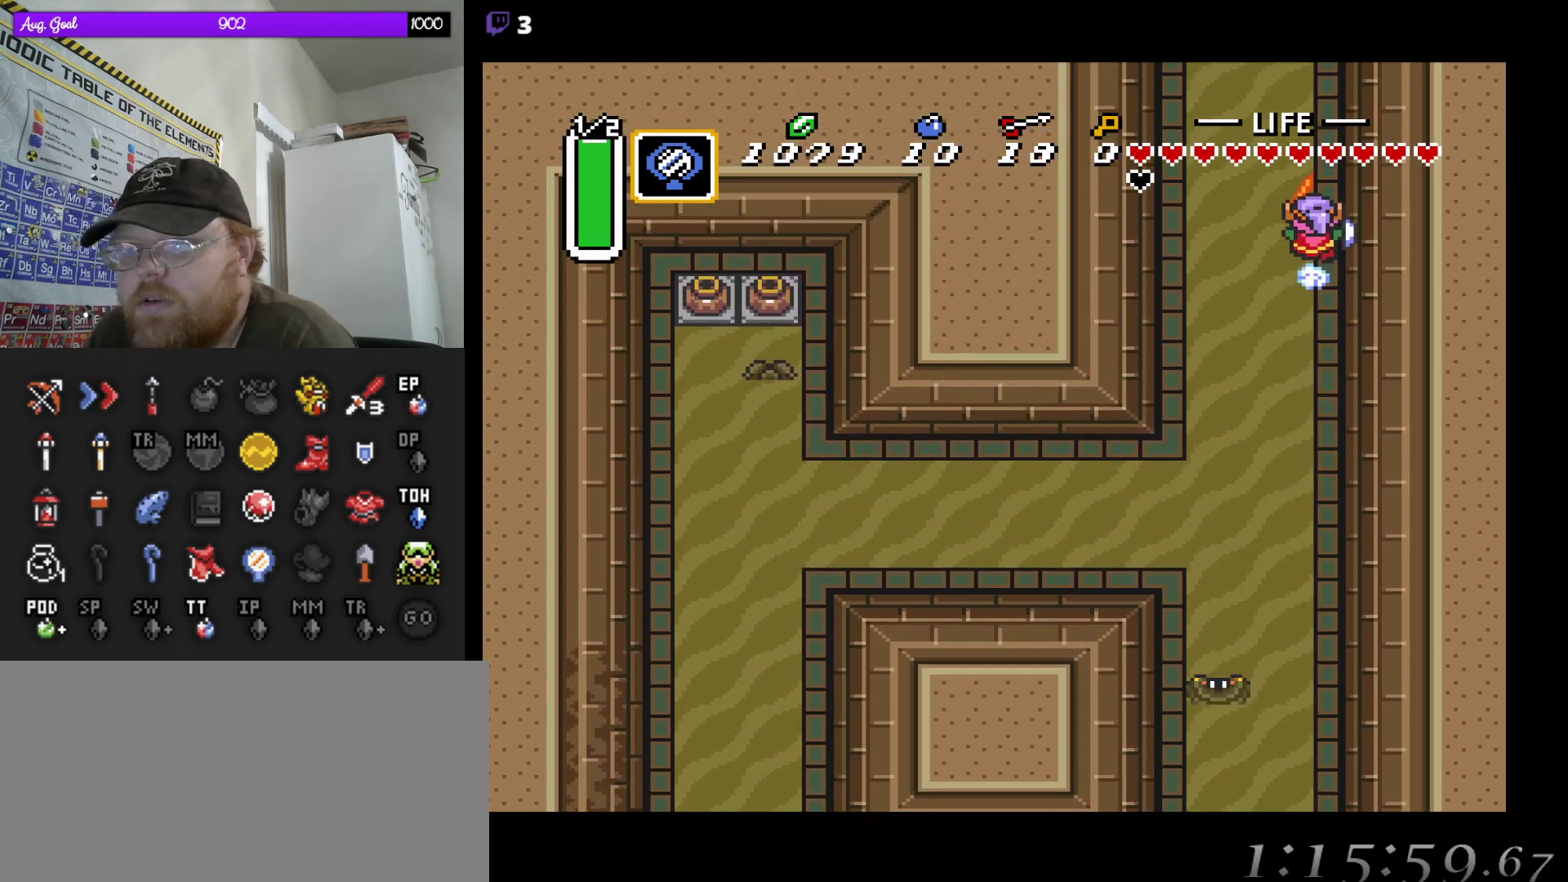
{"buttons": [], "events": []}
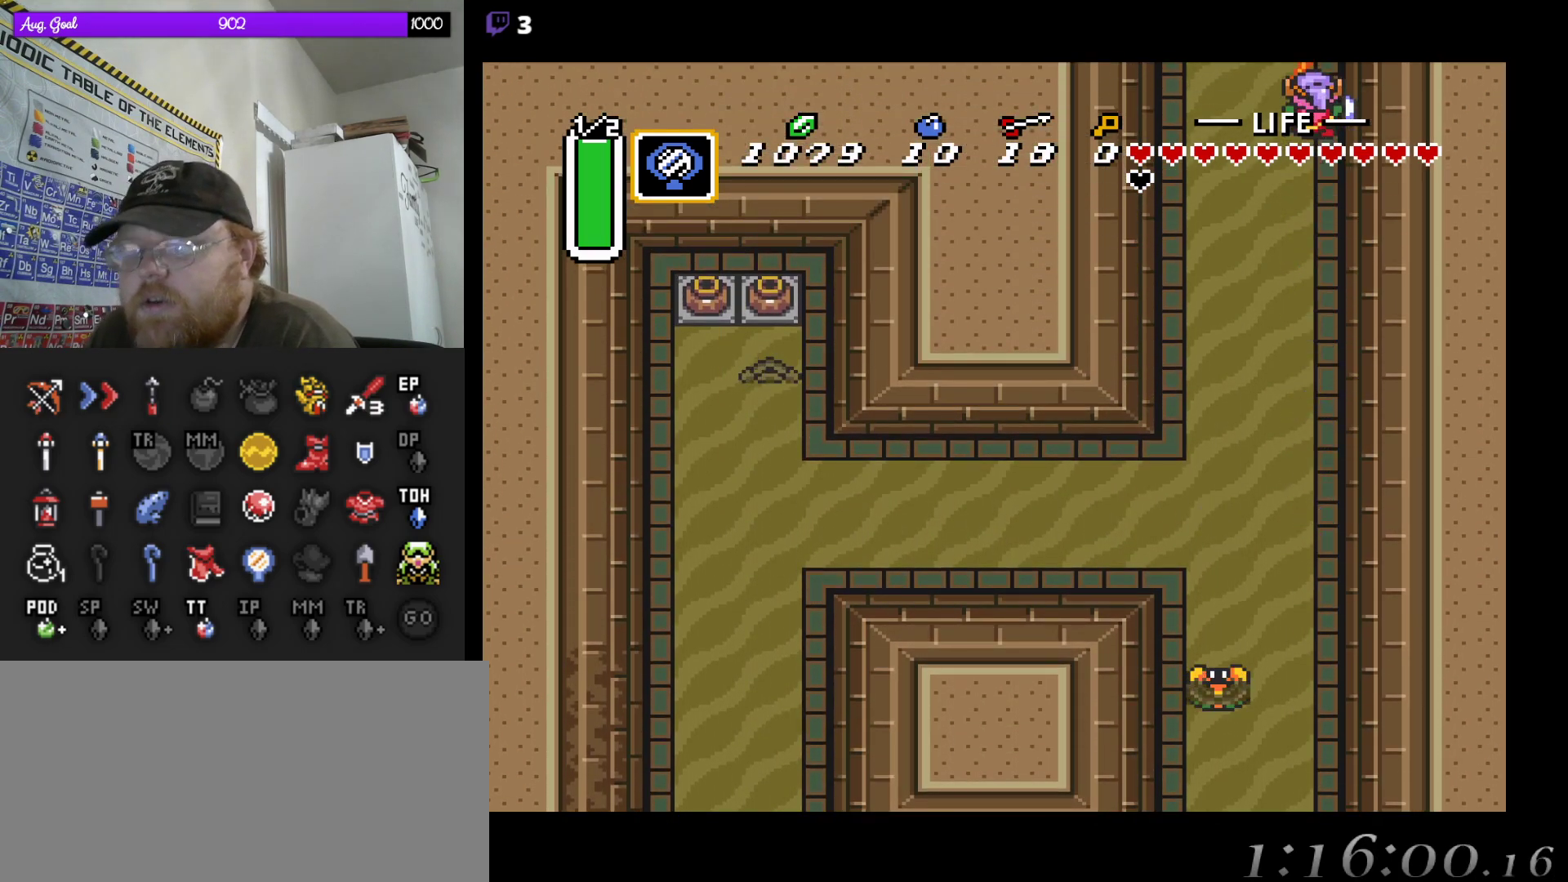
{"buttons": ["DPAD_UP"], "events": [[350, "DPAD_UP", "down"]]}
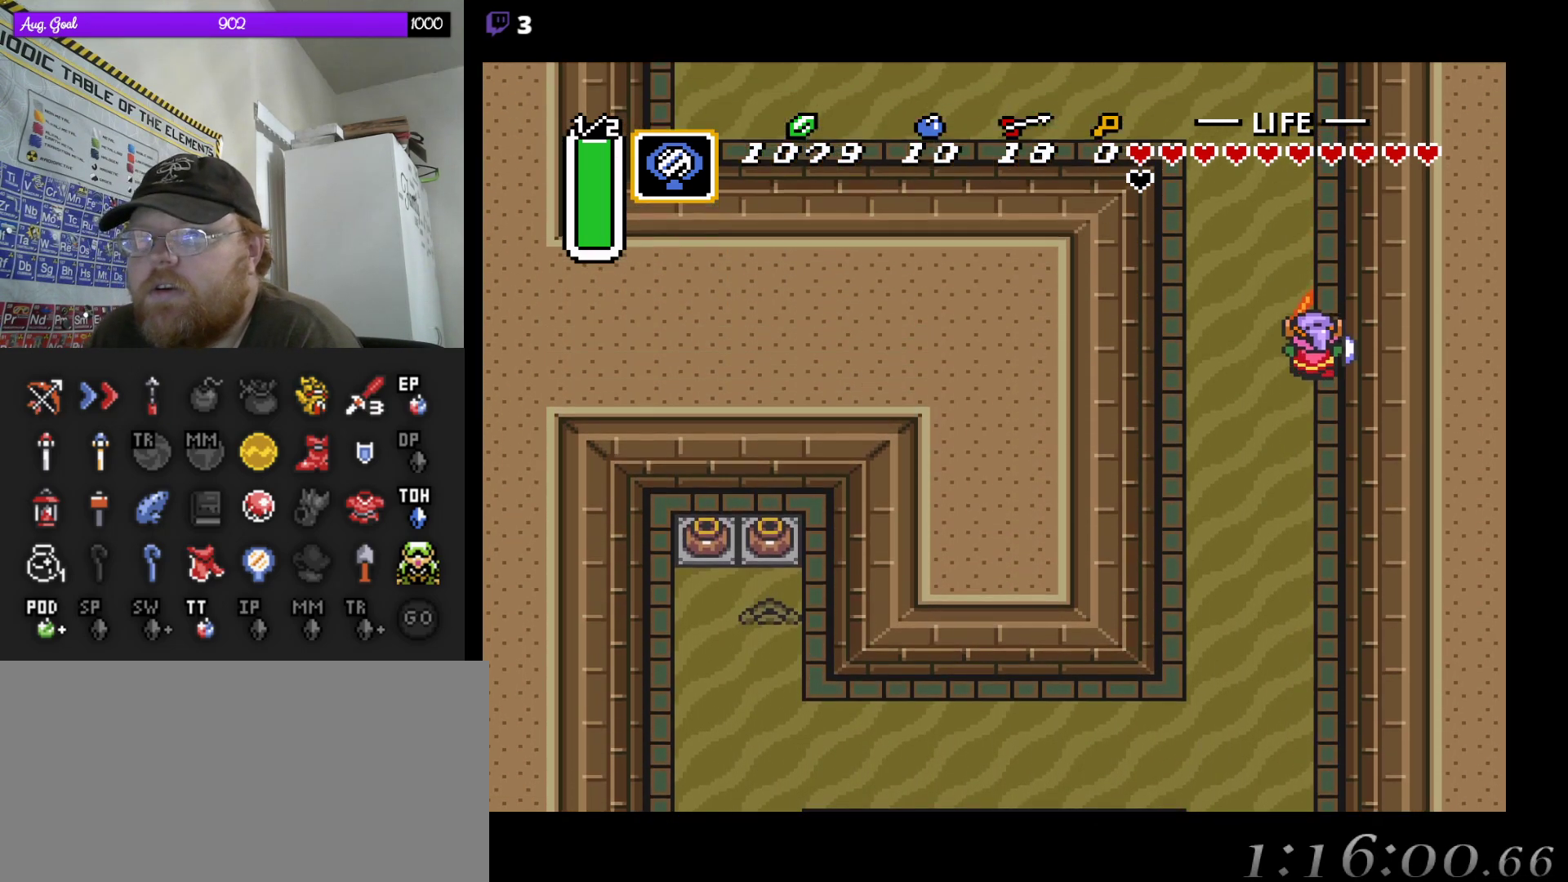
{"buttons": ["DPAD_UP"], "events": []}
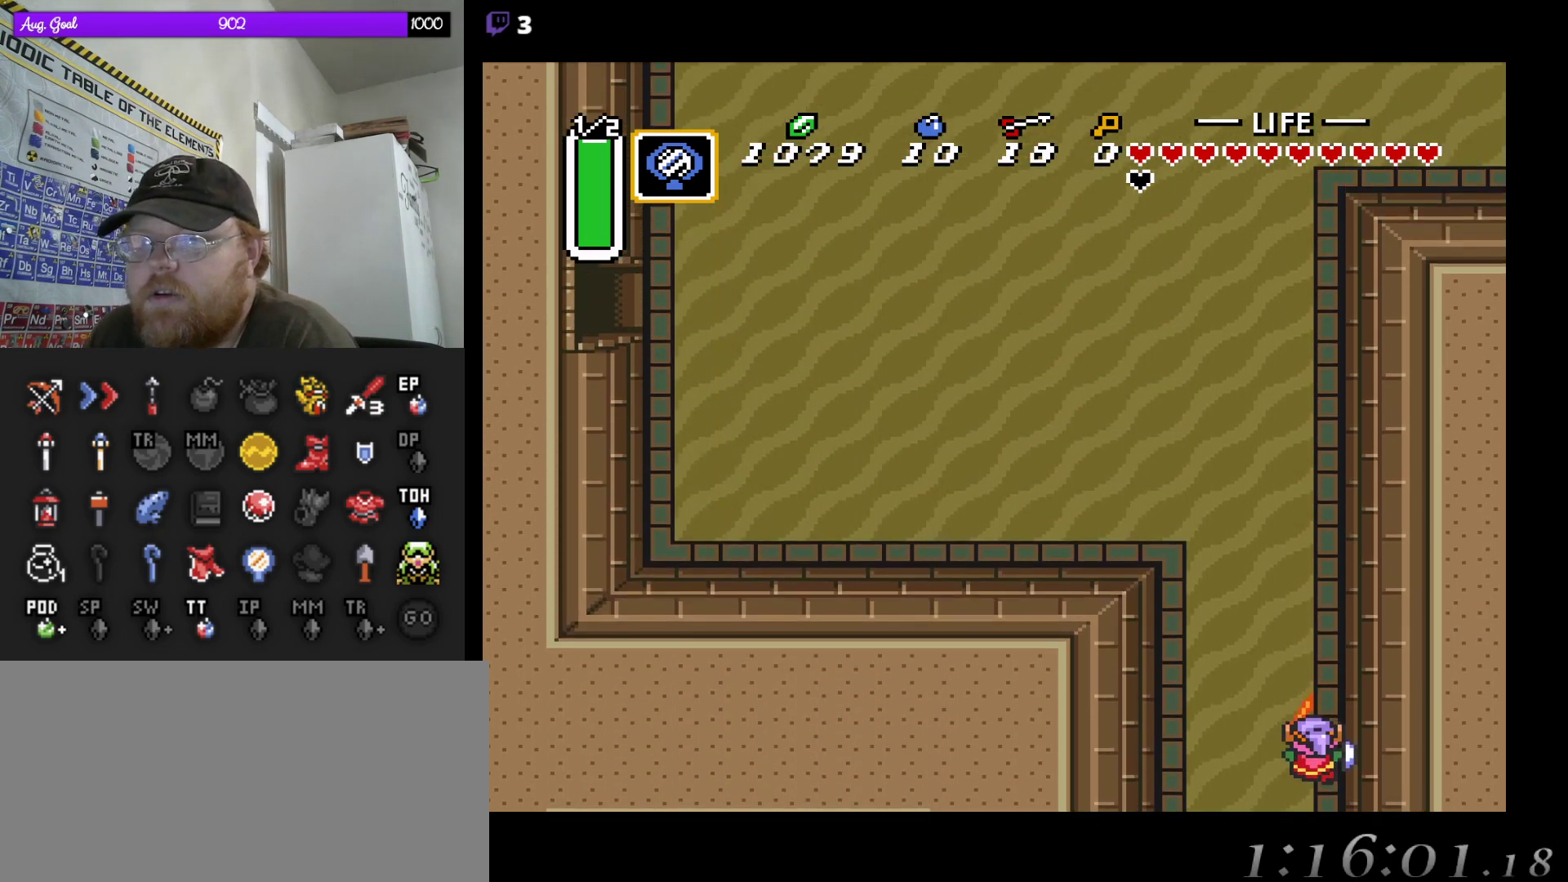
{"buttons": [], "events": [[400, "DPAD_UP", "up"]]}
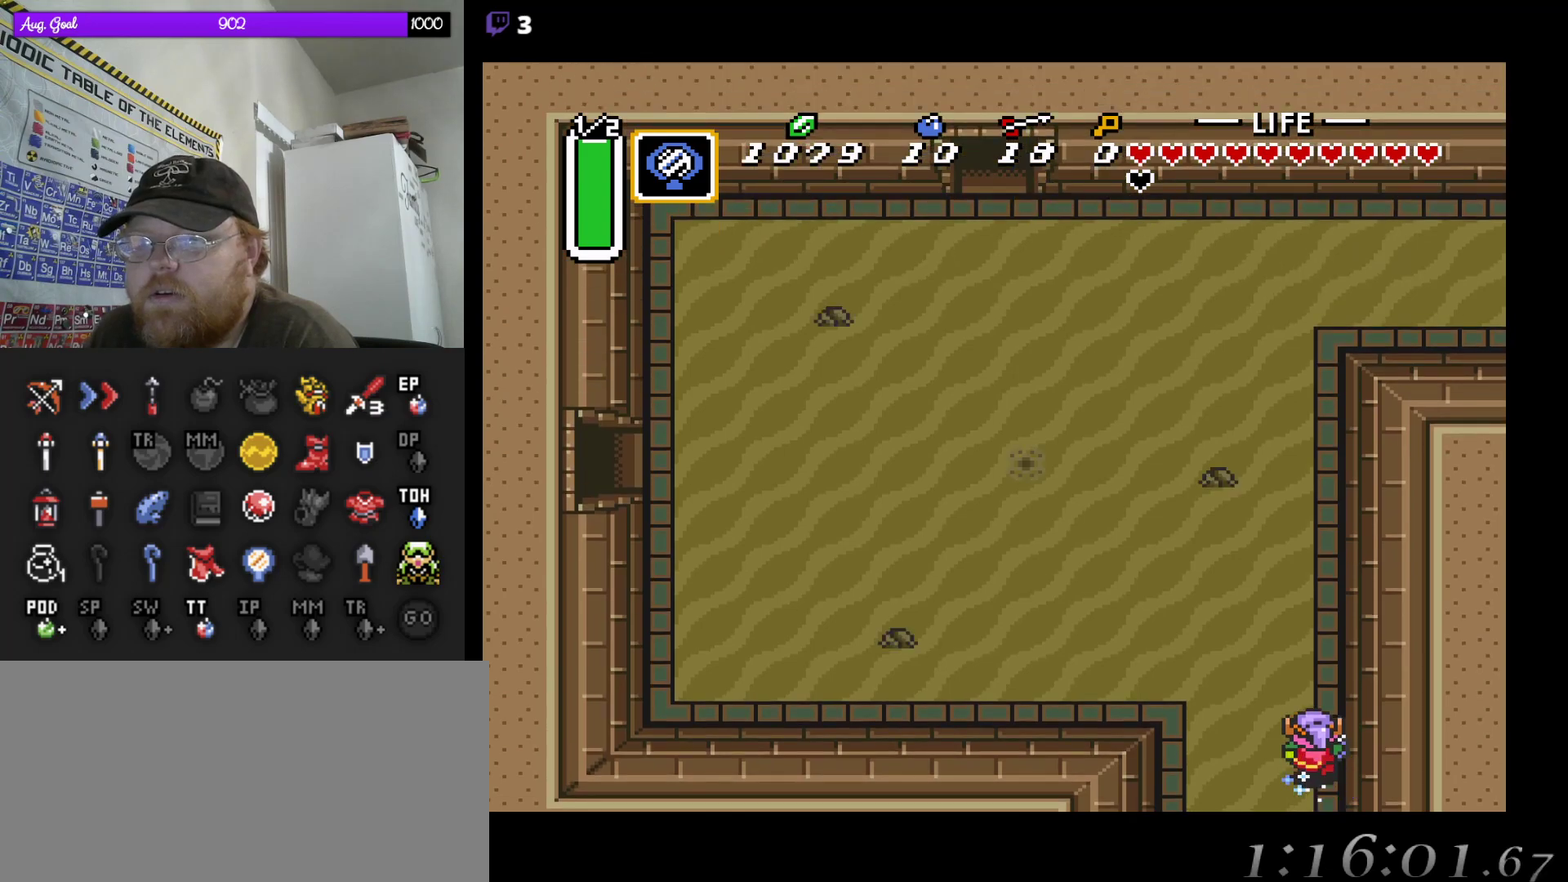
{"buttons": [], "events": []}
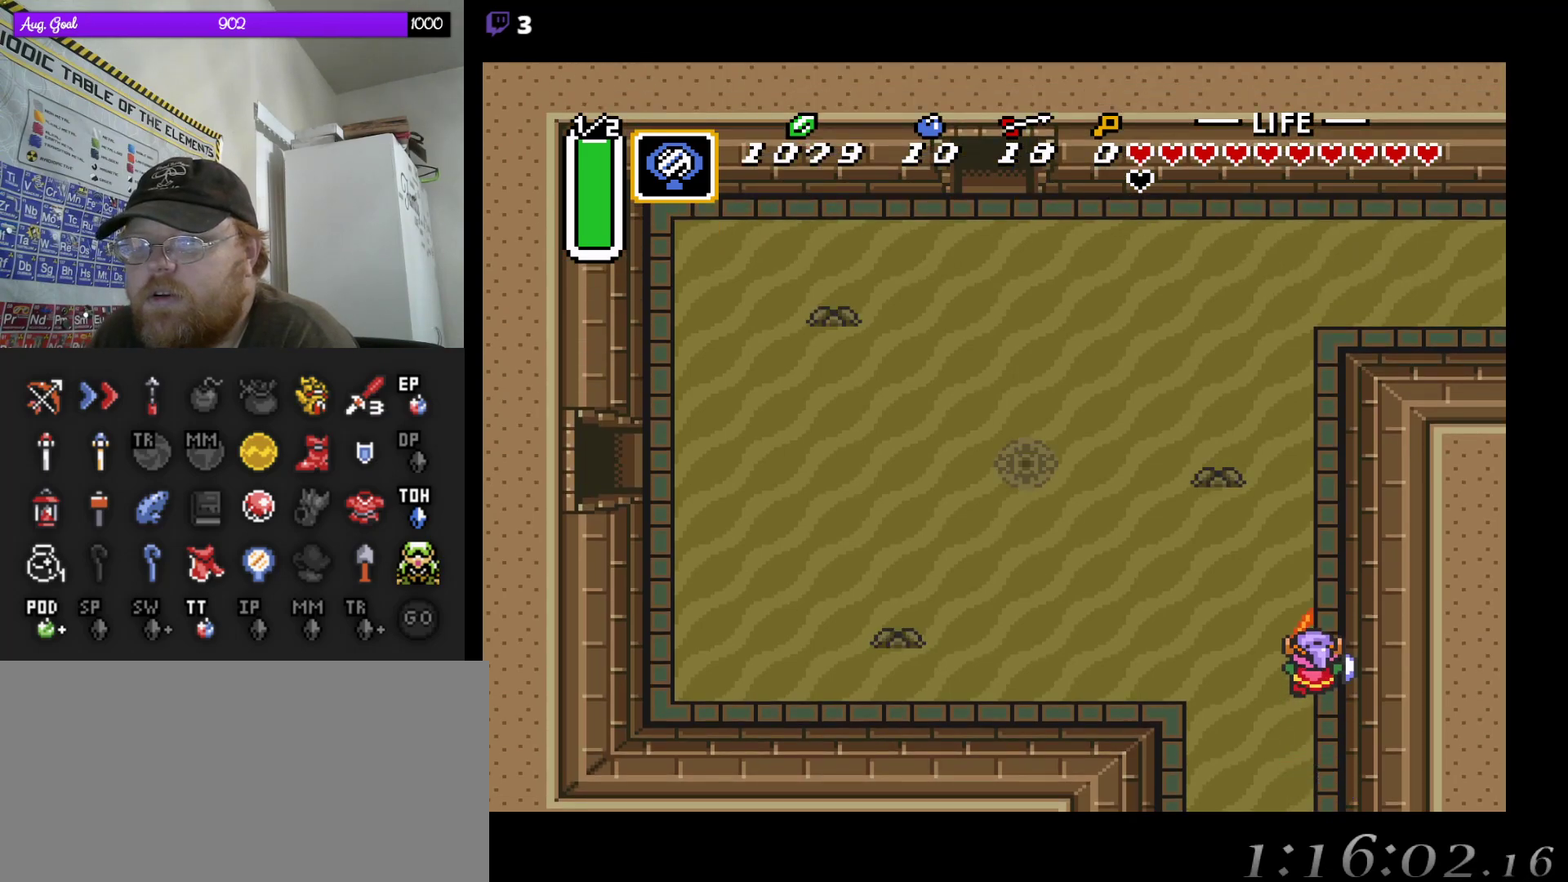
{"buttons": ["DPAD_LEFT"], "events": [[467, "DPAD_LEFT", "down"]]}
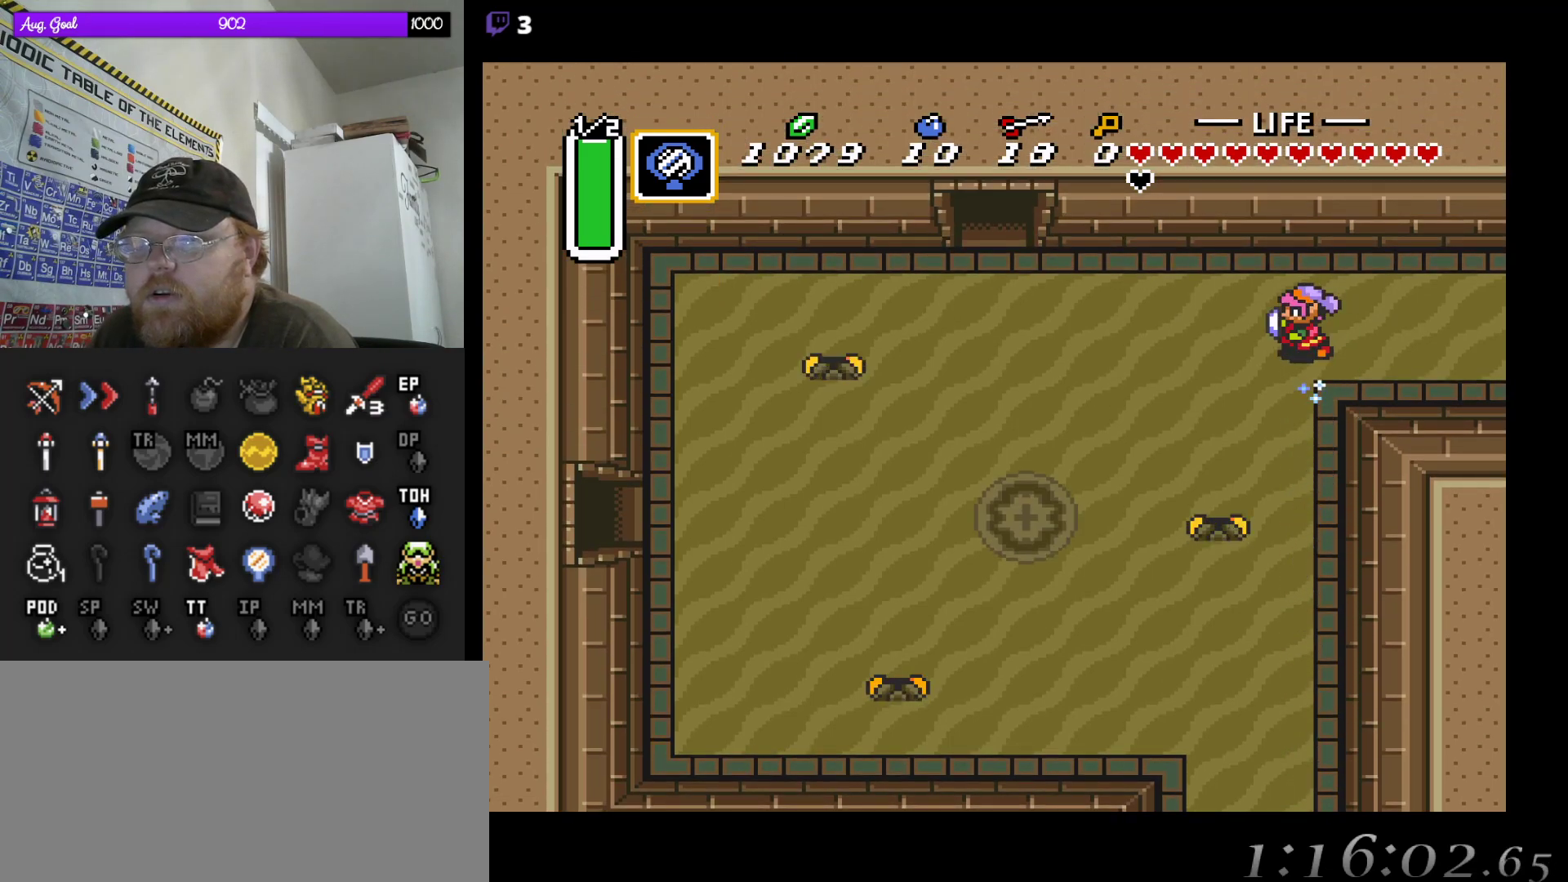
{"buttons": ["DPAD_UP", "DPAD_LEFT"], "events": [[400, "DPAD_UP", "down"]]}
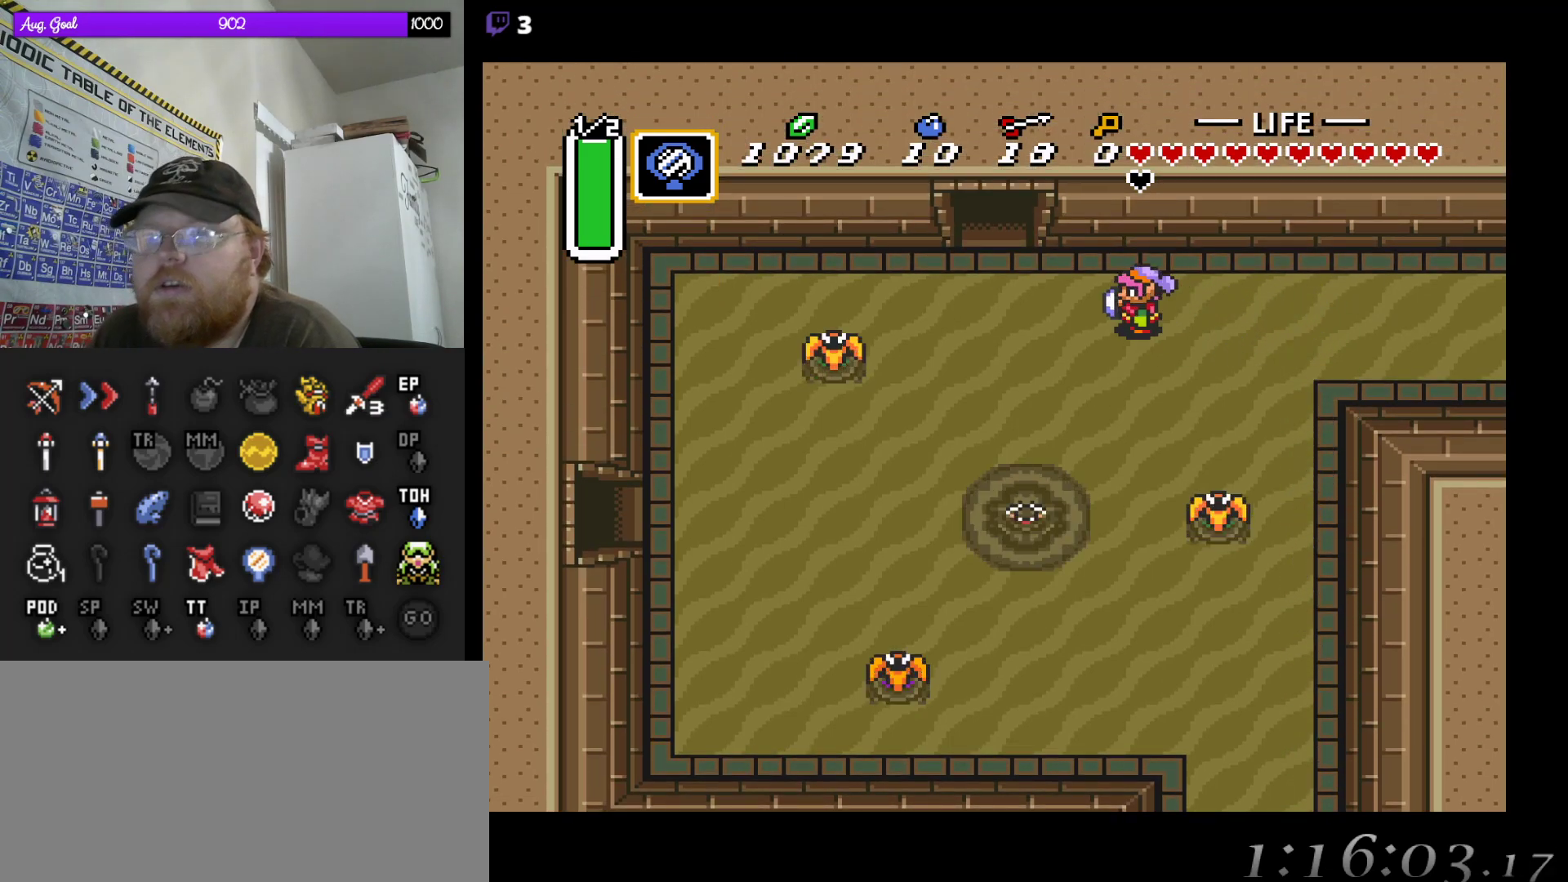
{"buttons": ["DPAD_UP"], "events": [[17, "DPAD_UP", "up"], [350, "DPAD_UP", "down"], [433, "DPAD_LEFT", "up"]]}
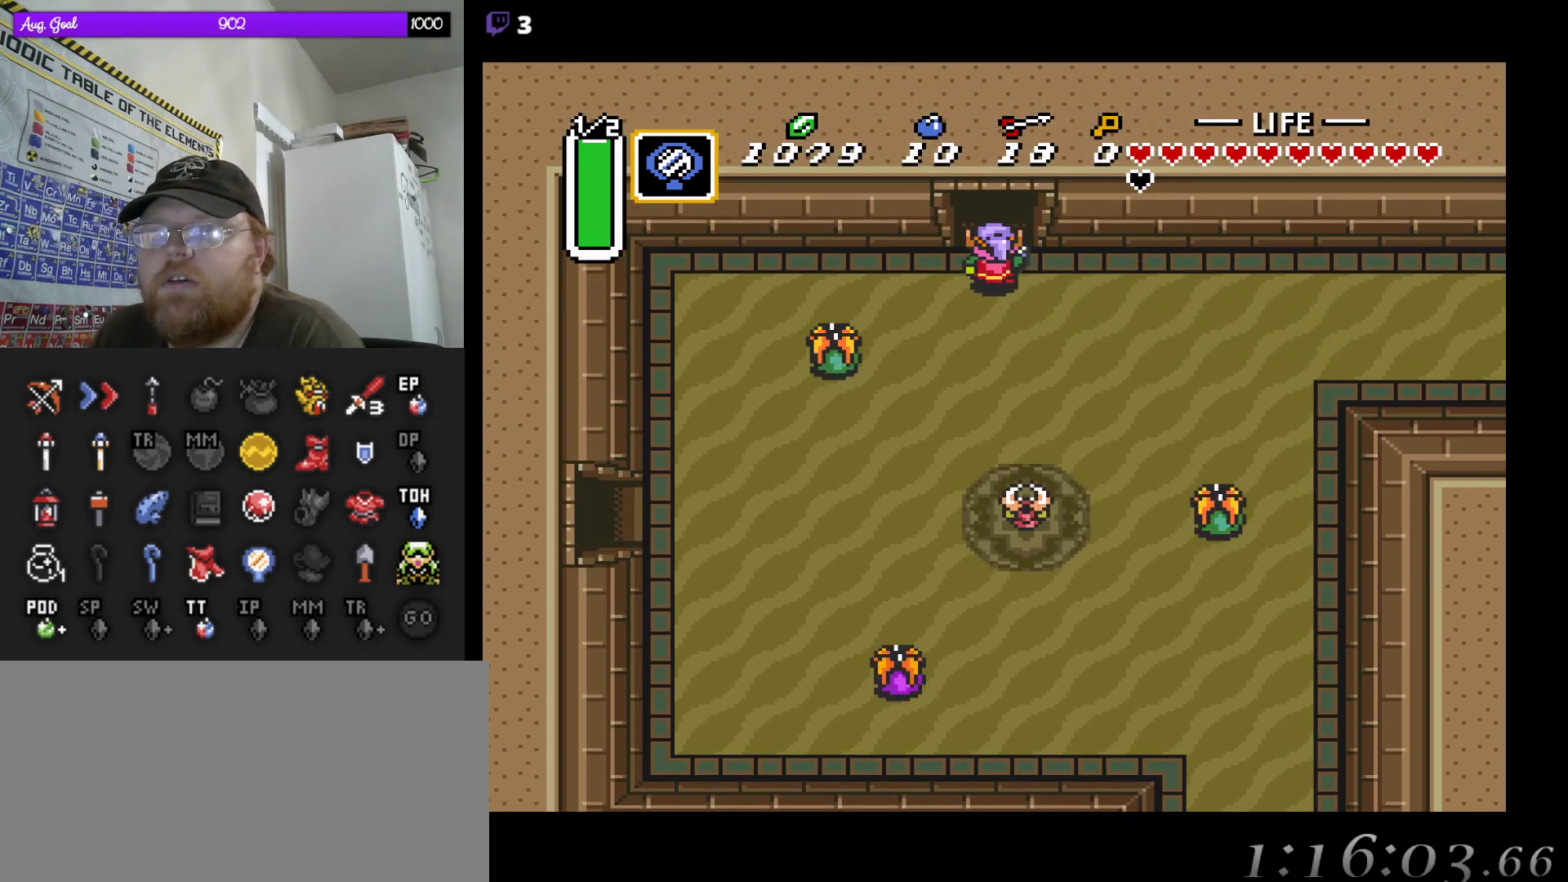
{"buttons": ["DPAD_UP"], "events": []}
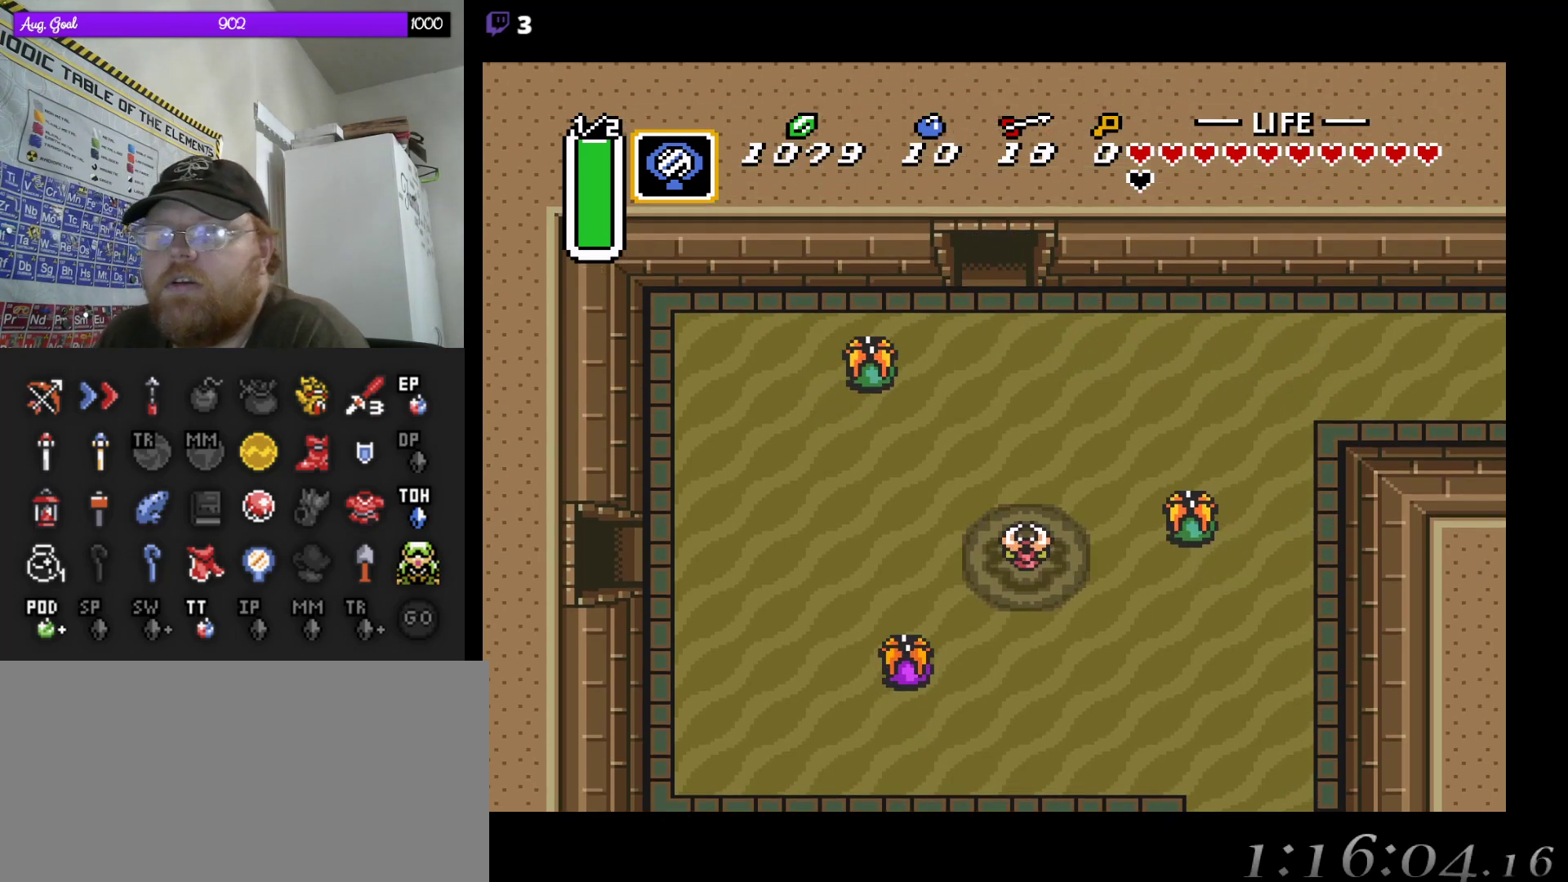
{"buttons": [], "events": [[433, "DPAD_UP", "up"]]}
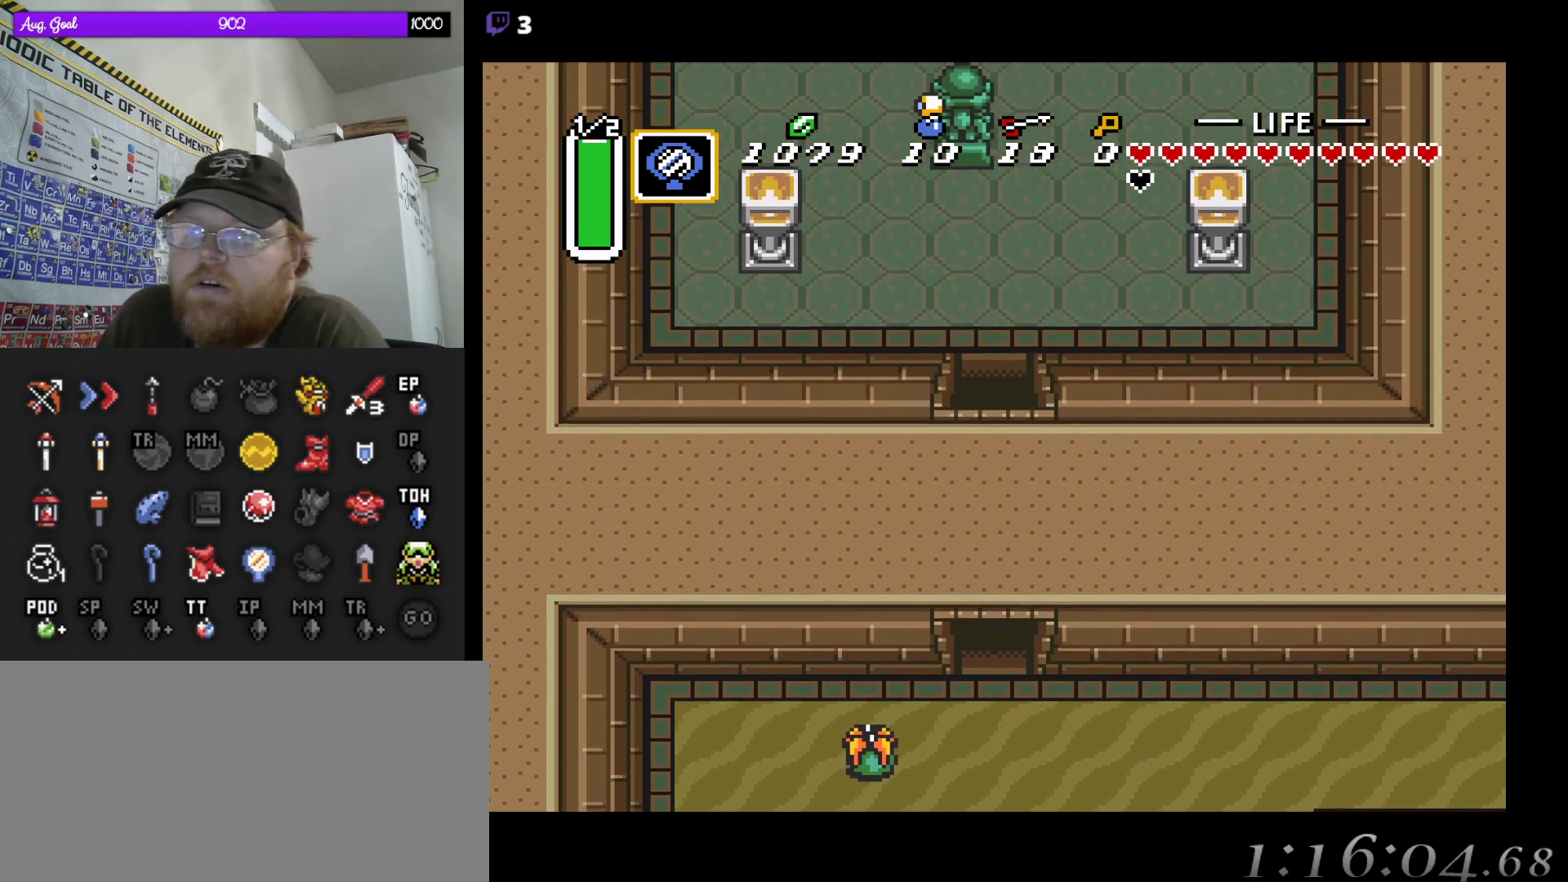
{"buttons": ["DPAD_UP"], "events": [[417, "DPAD_UP", "down"]]}
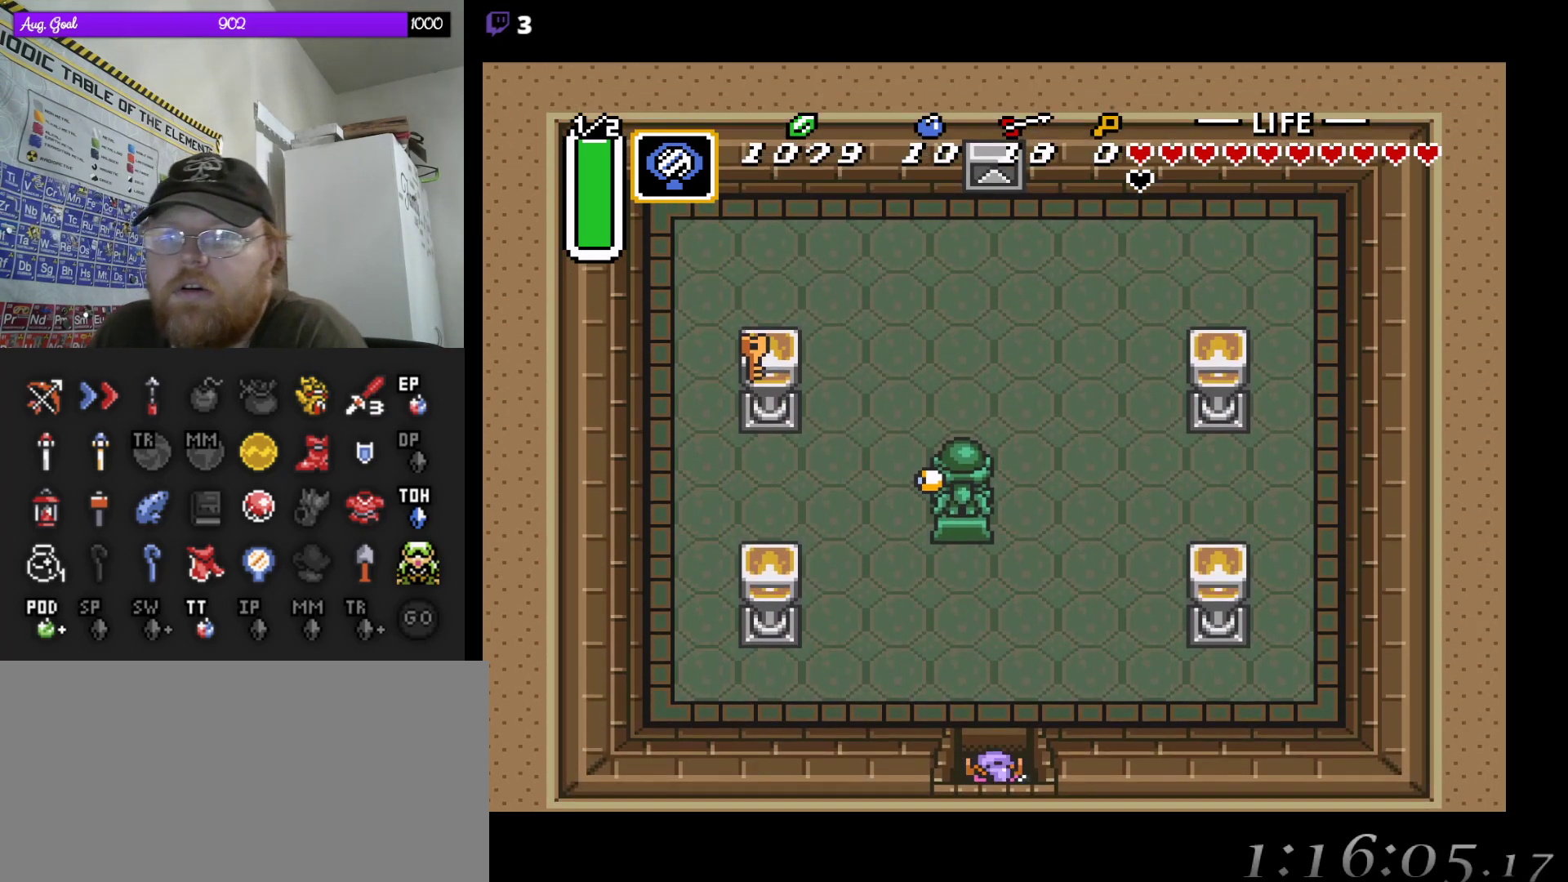
{"buttons": ["DPAD_UP"], "events": []}
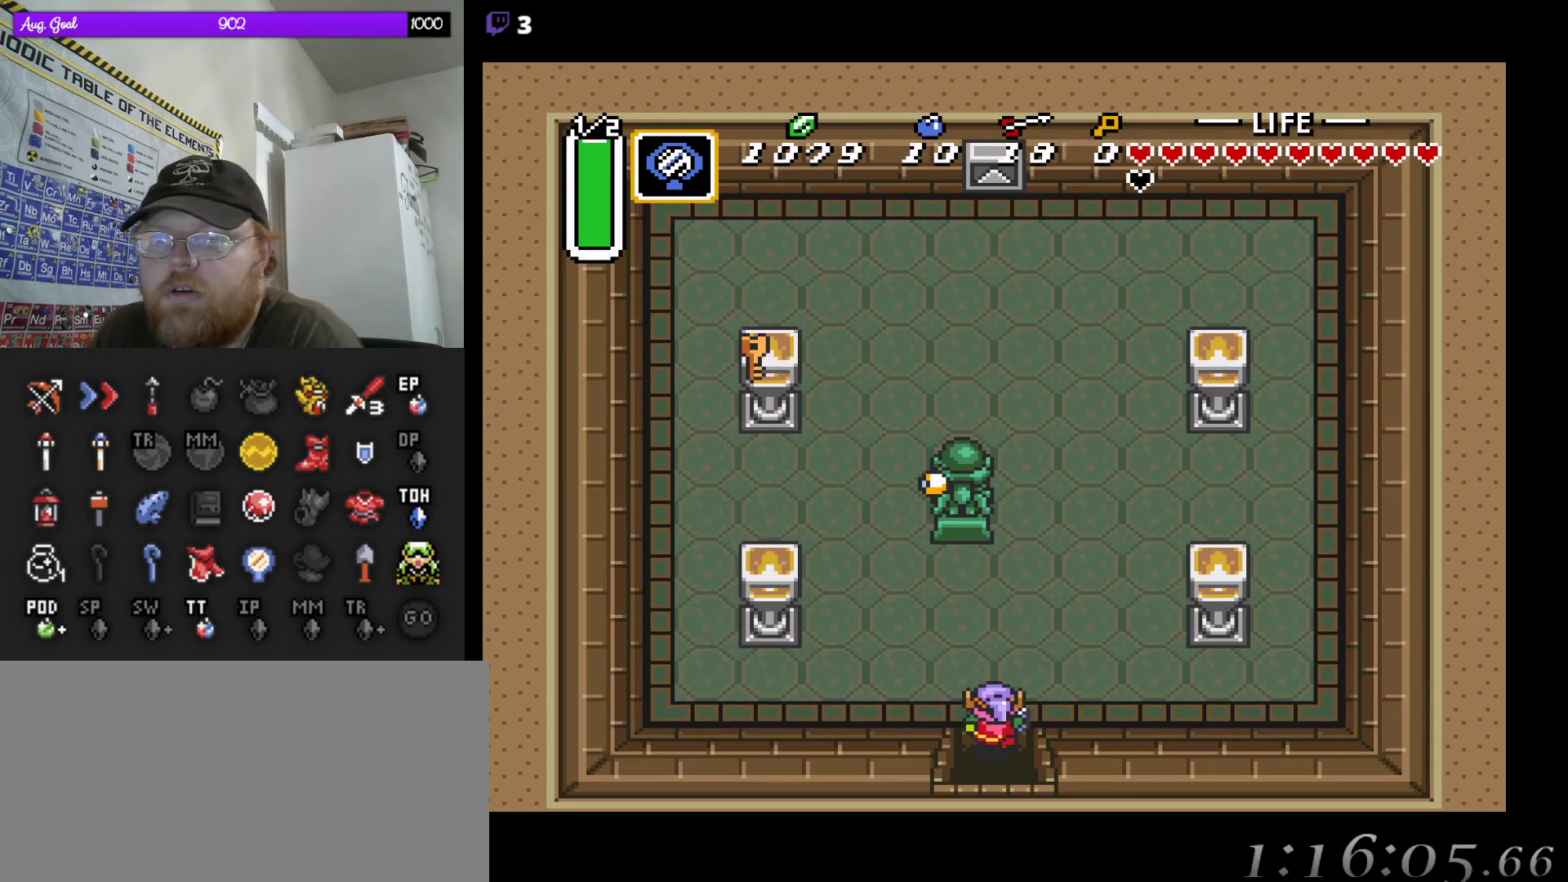
{"buttons": [], "events": [[17, "DPAD_RIGHT", "down"], [83, "DPAD_UP", "up"], [200, "DPAD_UP", "down"], [250, "DPAD_RIGHT", "up"], [367, "DPAD_UP", "up"]]}
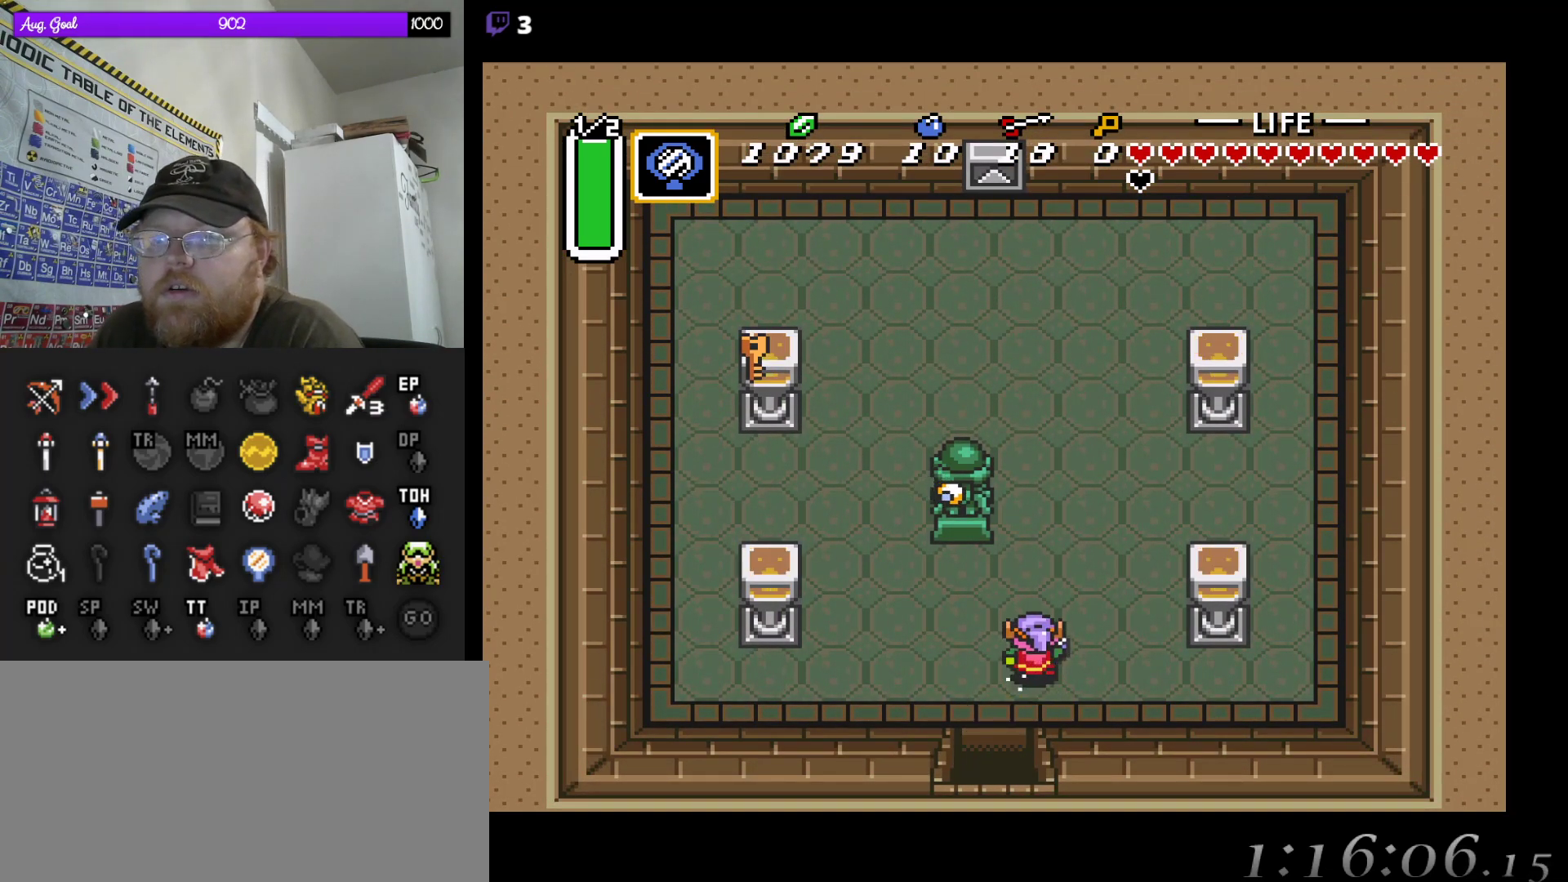
{"buttons": [], "events": []}
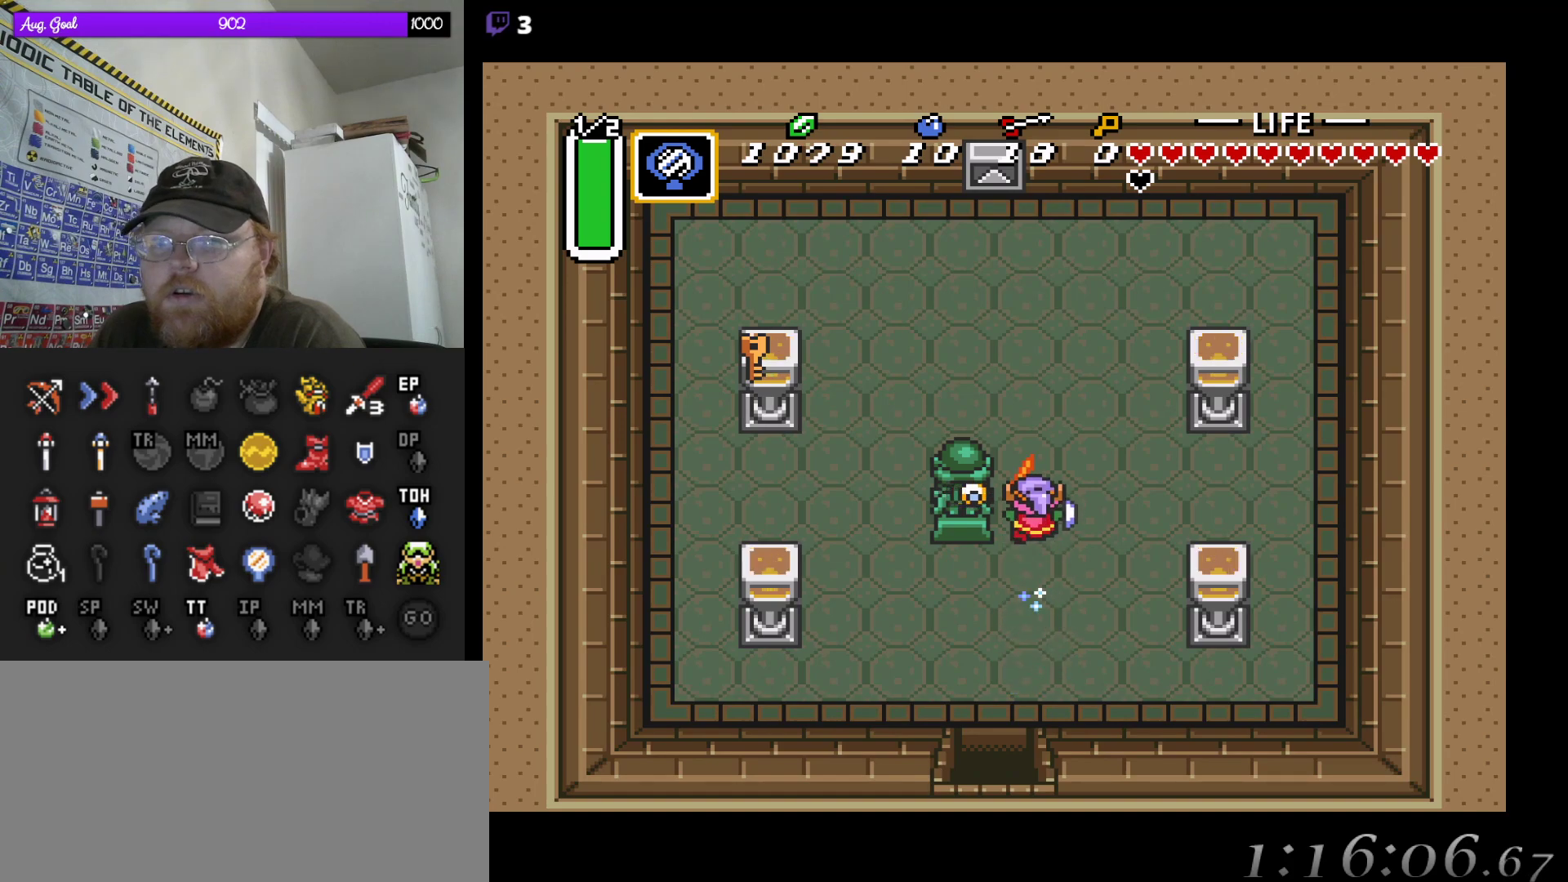
{"buttons": [], "events": [[217, "DPAD_LEFT", "down"], [333, "DPAD_LEFT", "up"]]}
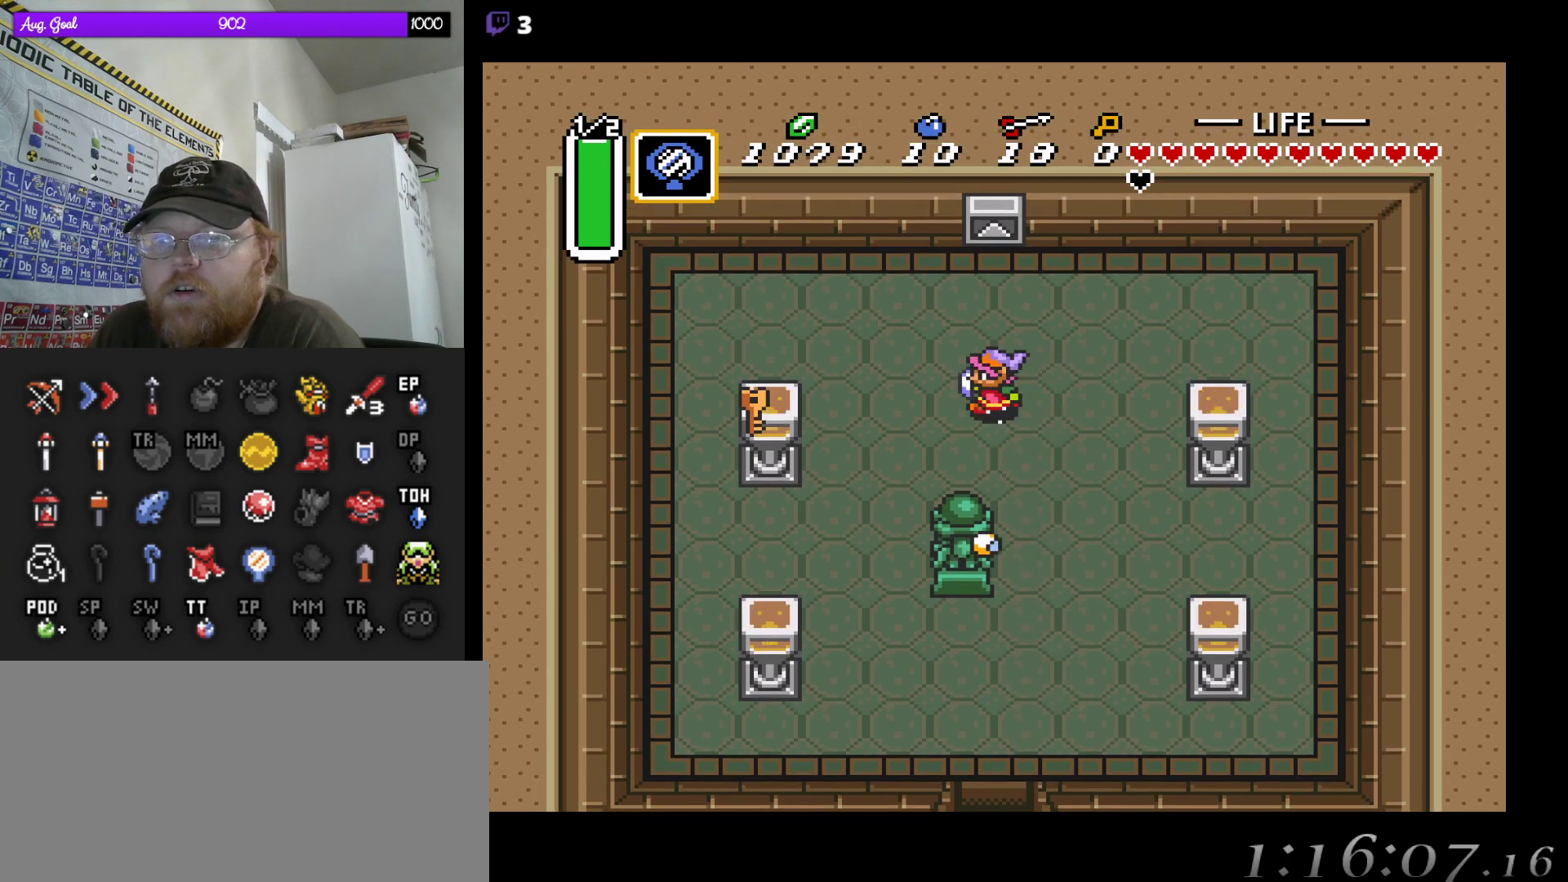
{"buttons": [], "events": []}
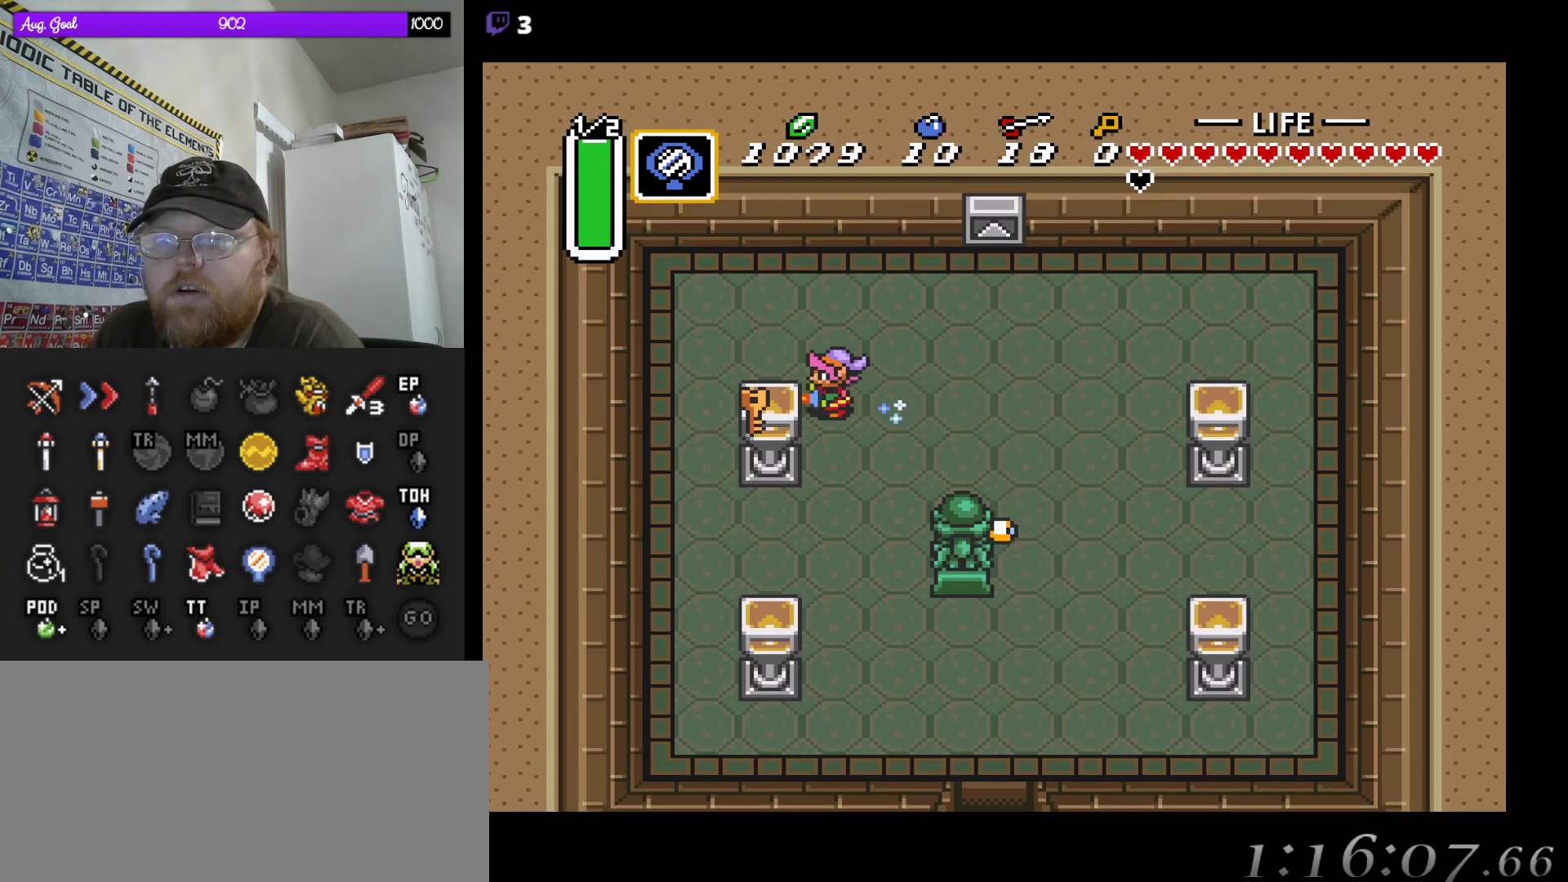
{"buttons": [], "events": []}
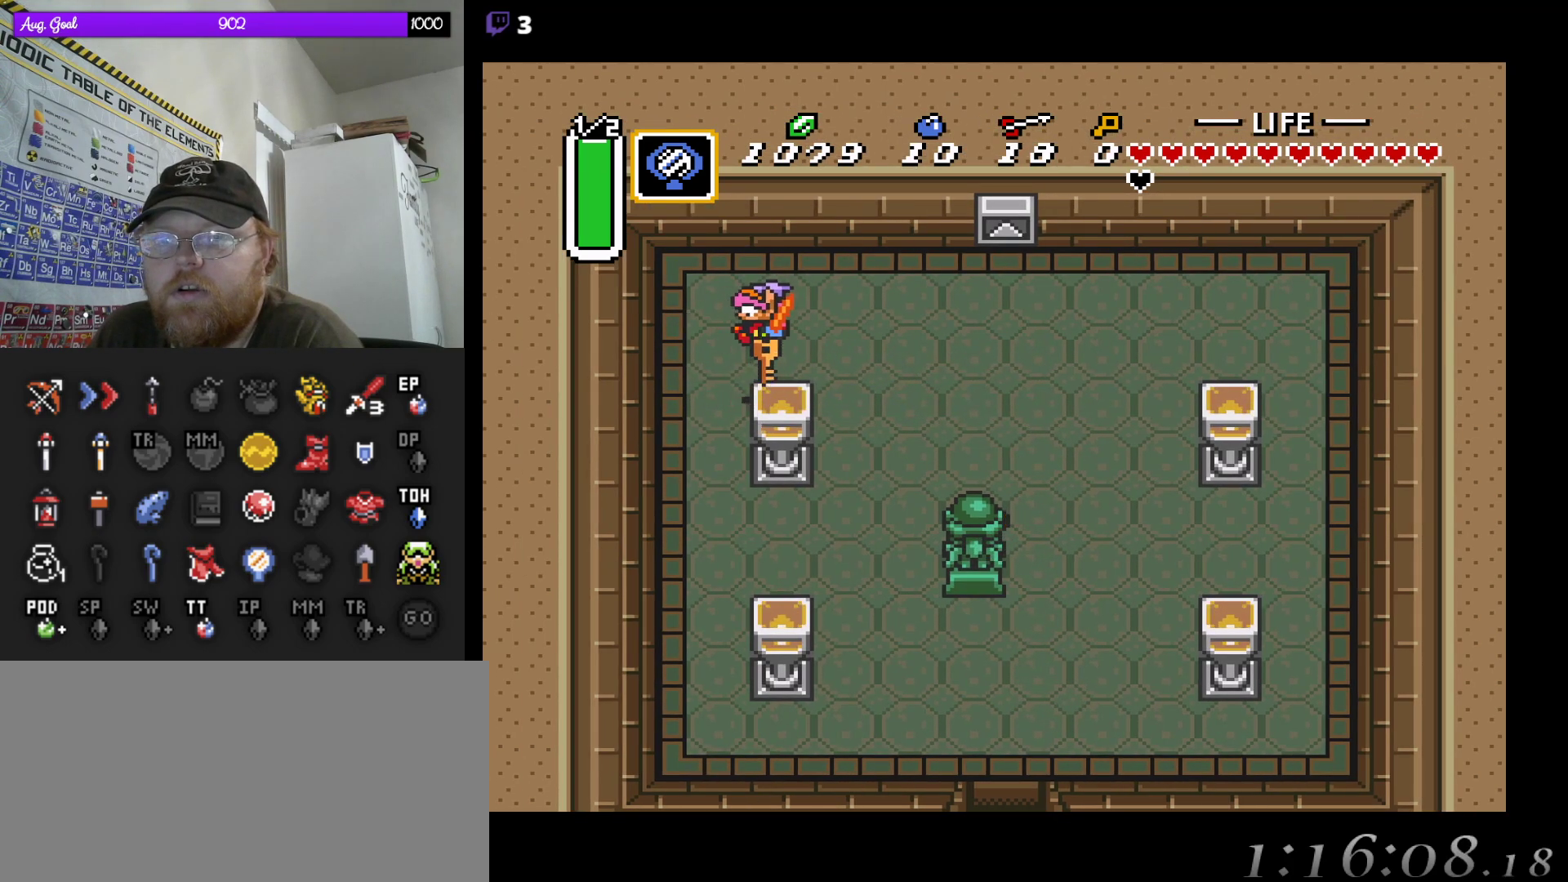
{"buttons": ["DPAD_LEFT"], "events": [[250, "DPAD_LEFT", "down"]]}
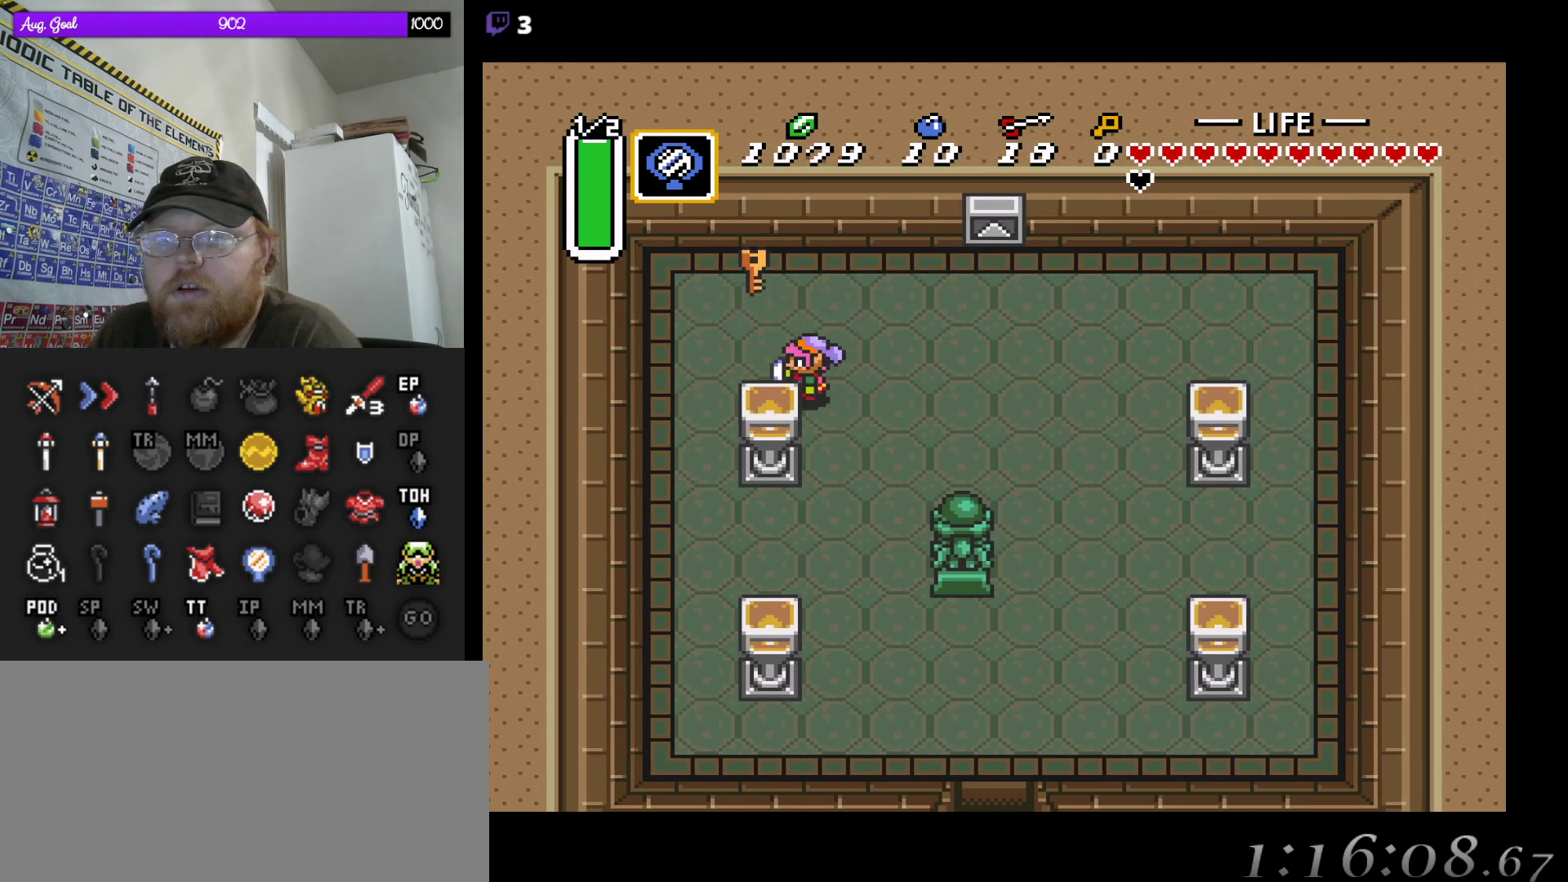
{"buttons": ["DPAD_RIGHT"], "events": [[150, "DPAD_UP", "down"], [167, "DPAD_LEFT", "up"], [367, "DPAD_RIGHT", "down"], [467, "DPAD_UP", "up"]]}
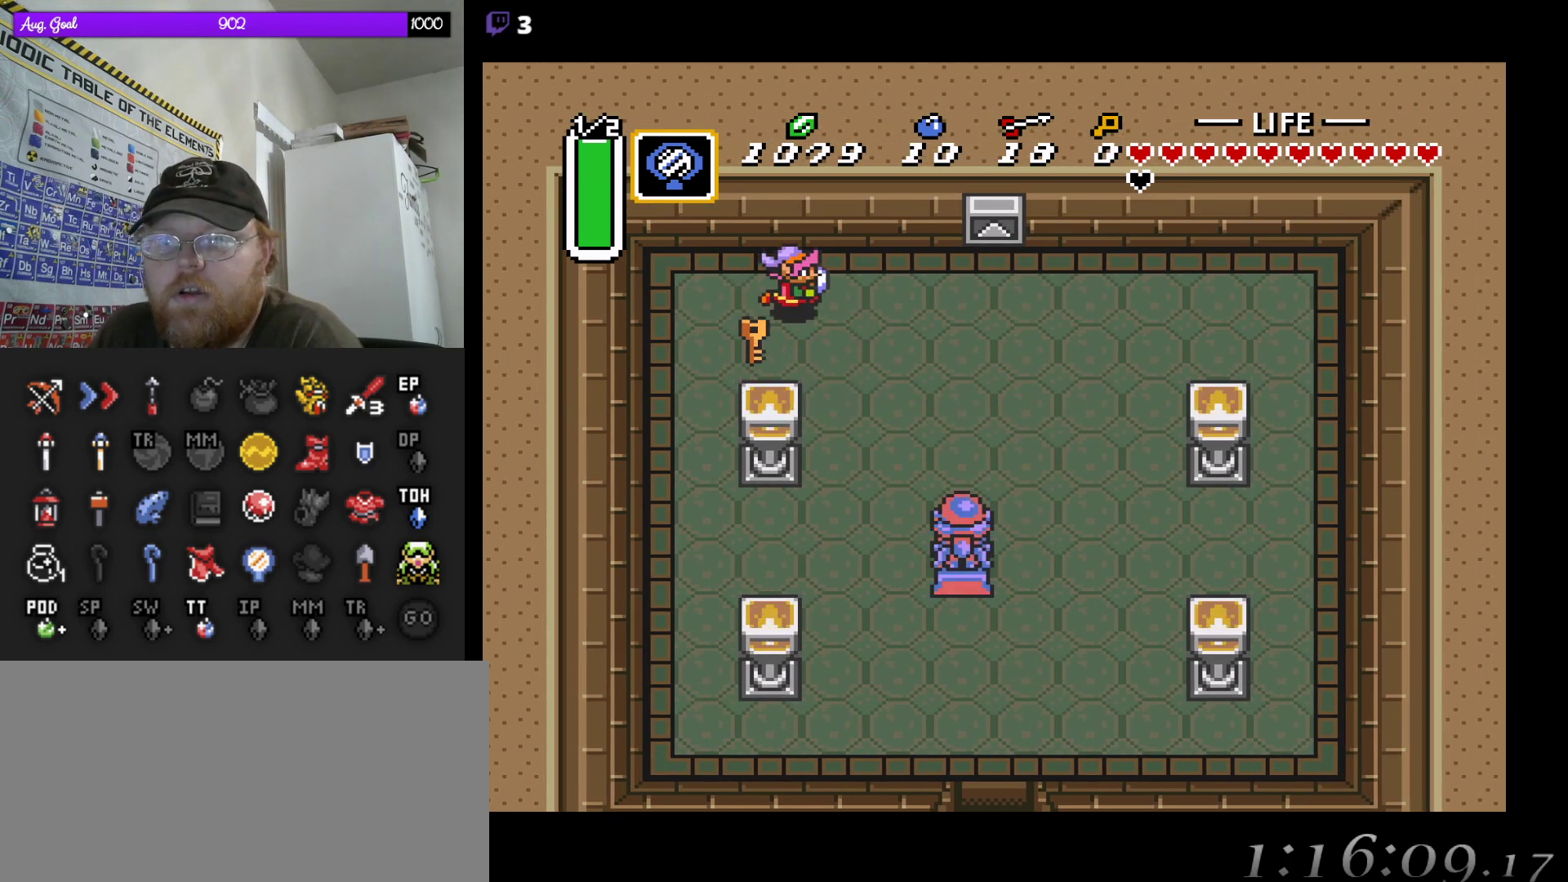
{"buttons": ["DPAD_LEFT"]}
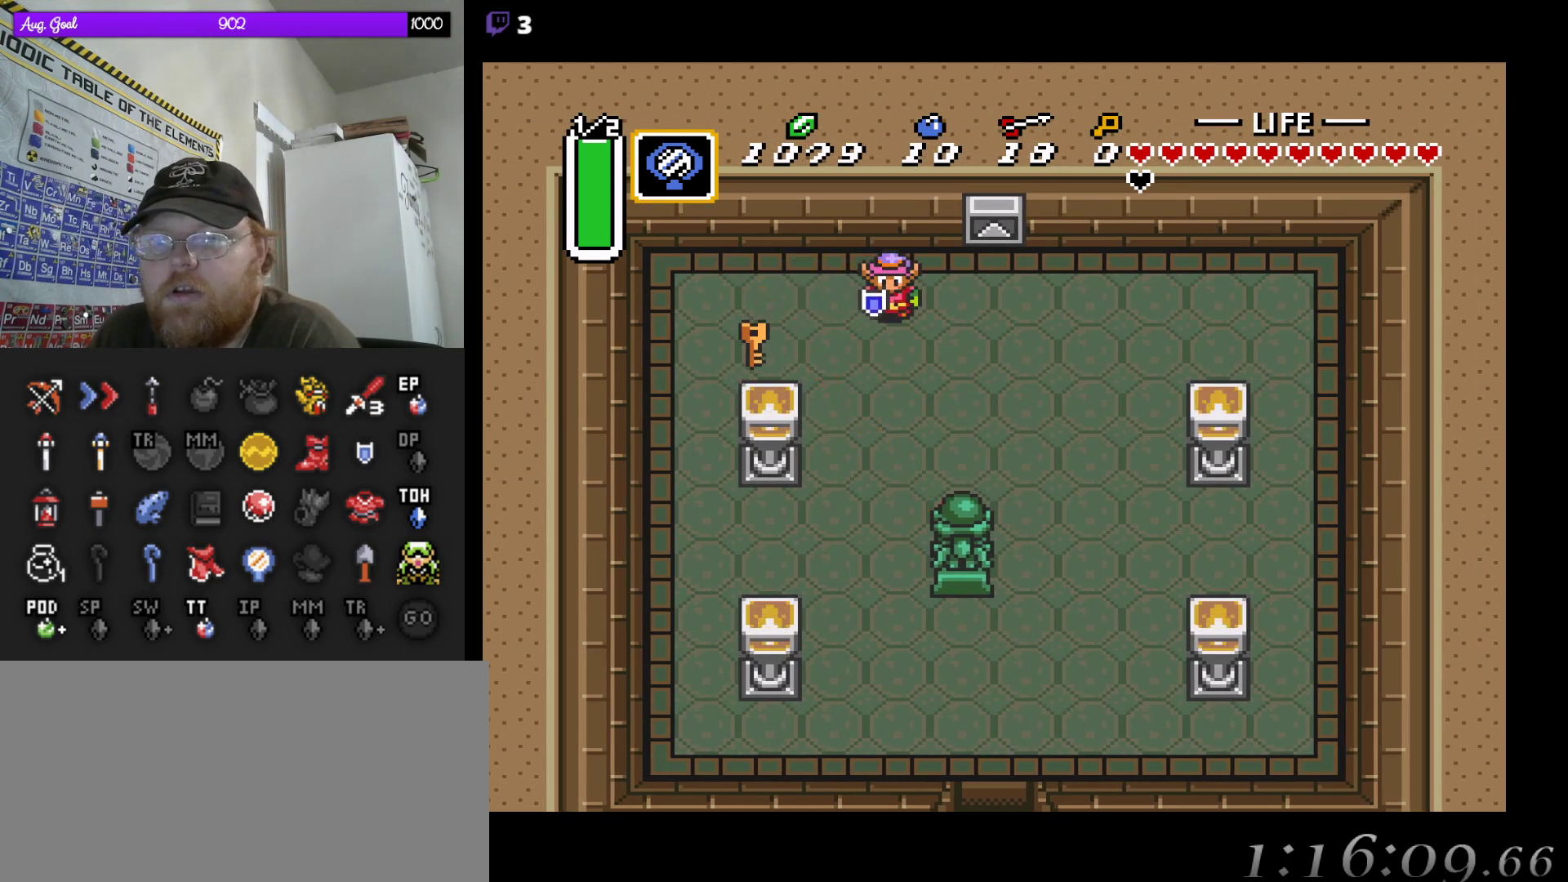
{"buttons": ["DPAD_DOWN", "DPAD_RIGHT"], "events": [[100, "DPAD_DOWN", "down"], [400, "DPAD_LEFT", "up"], [433, "DPAD_RIGHT", "down"], [450, "DPAD_RIGHT", "up"], [483, "DPAD_RIGHT", "down"]]}
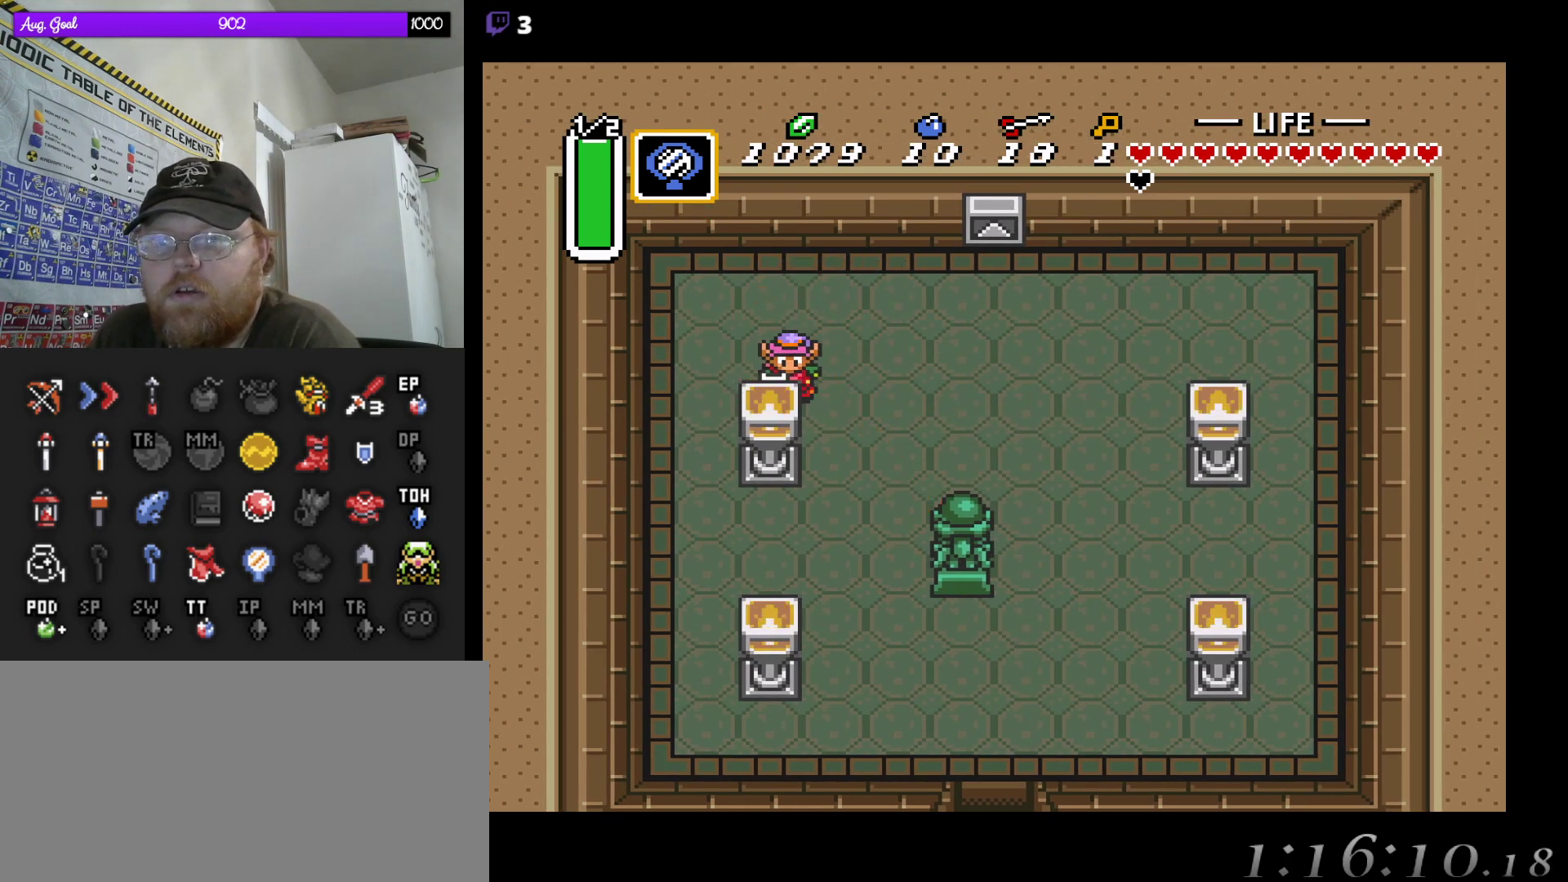
{"buttons": ["DPAD_RIGHT"], "events": [[67, "DPAD_DOWN", "up"], [133, "DPAD_DOWN", "down"], [183, "DPAD_DOWN", "up"]]}
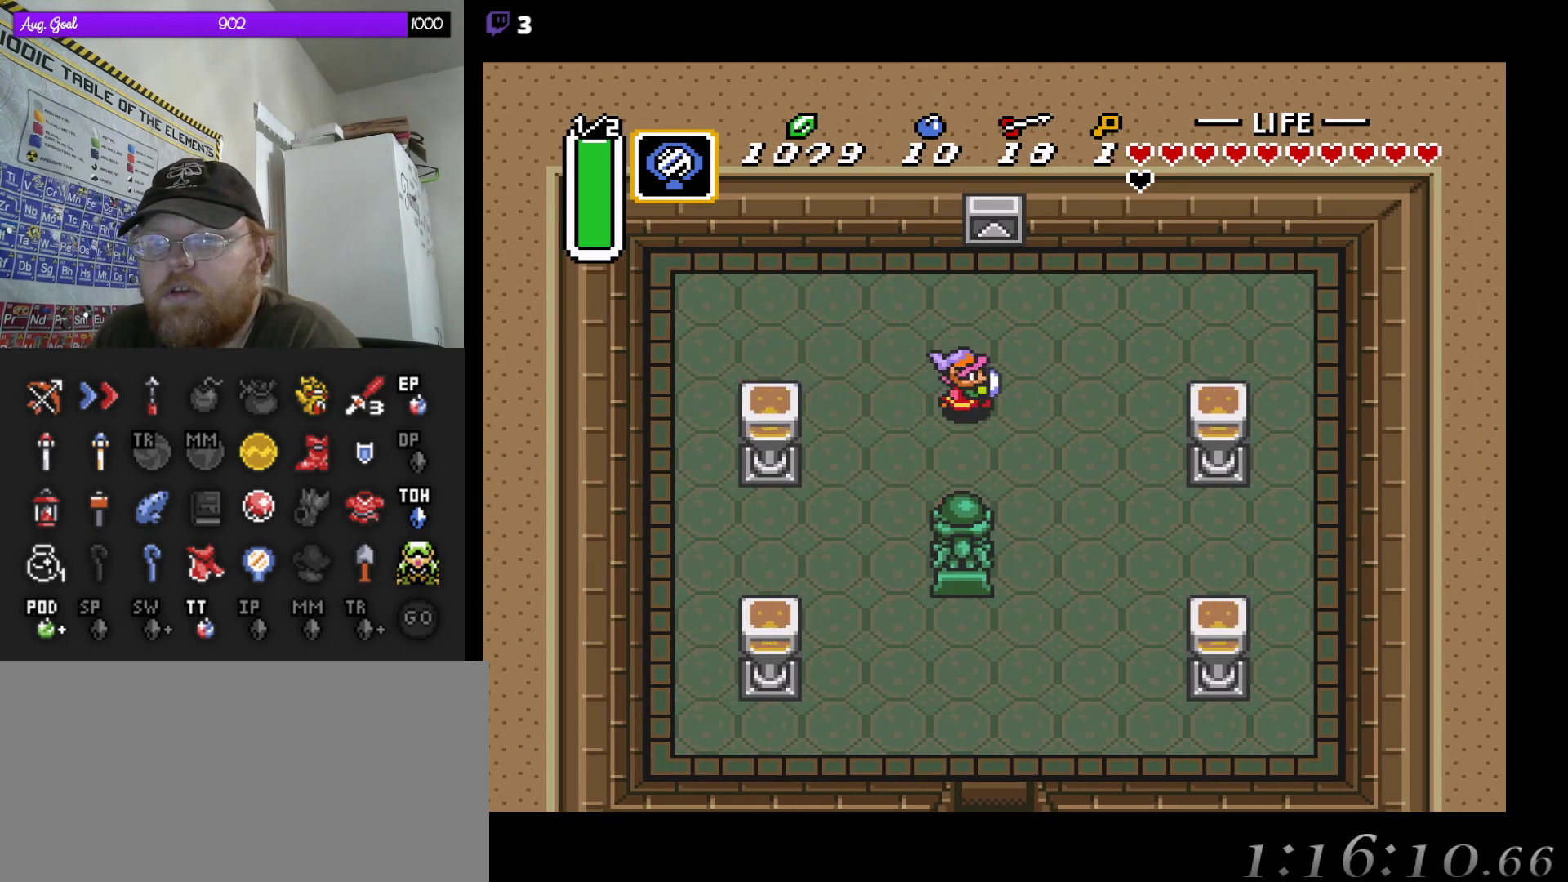
{"buttons": [], "events": [[100, "DPAD_DOWN", "down"], [200, "DPAD_RIGHT", "up"], [350, "DPAD_DOWN", "up"]]}